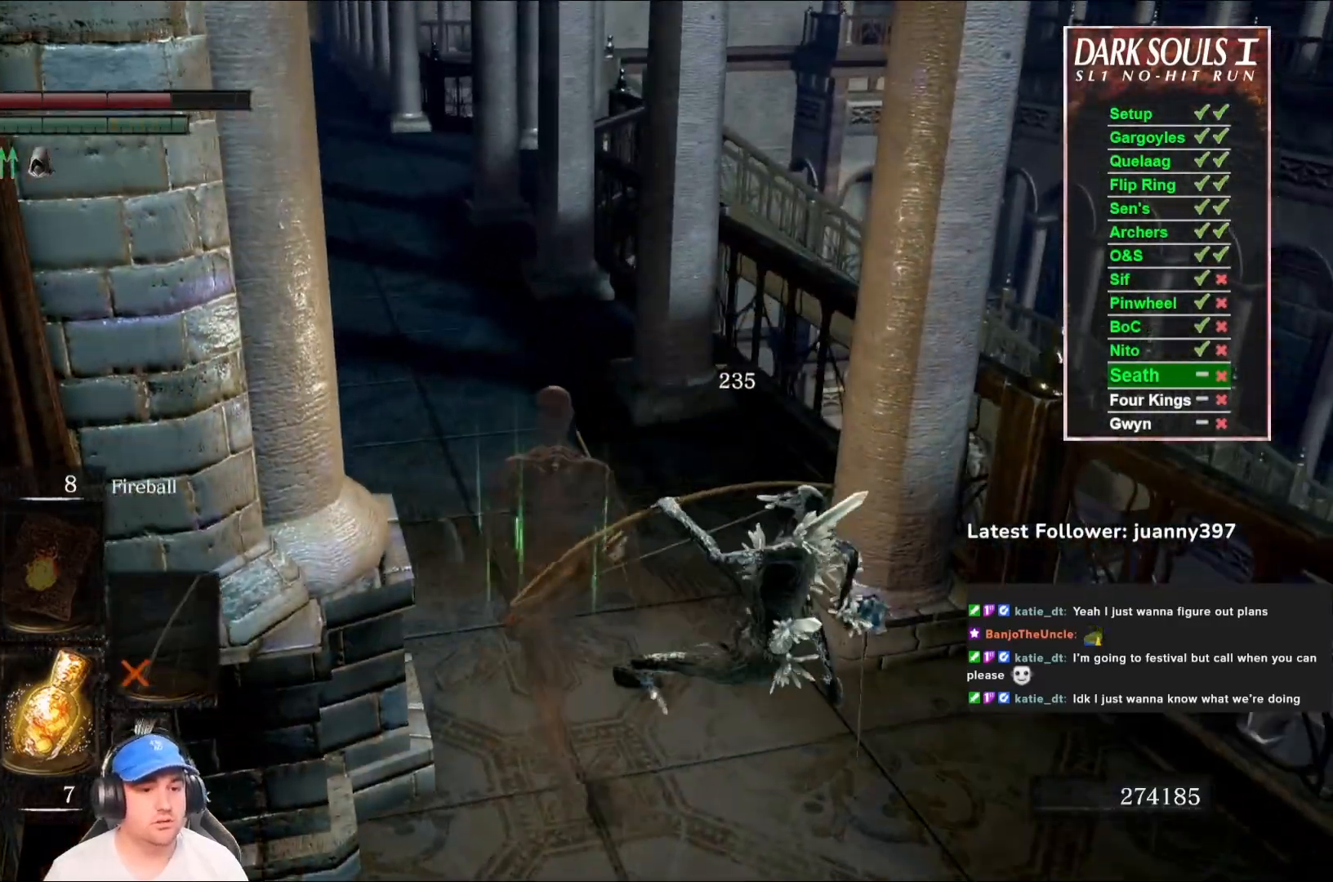
Gameplay with a controller (Xbox layout); each line is a JSON object with the inputs held at the frame after it. "events" lists button and stick changes between this image and that frame as [ms after this image, input, new state], when the widget could be followed in between. Not read: SHARE.
{"buttons": ["B"], "left_stick": "up", "right_stick": "center", "events": [[100, "B", "down"], [233, "right_stick", "left"], [367, "right_stick", "center"]]}
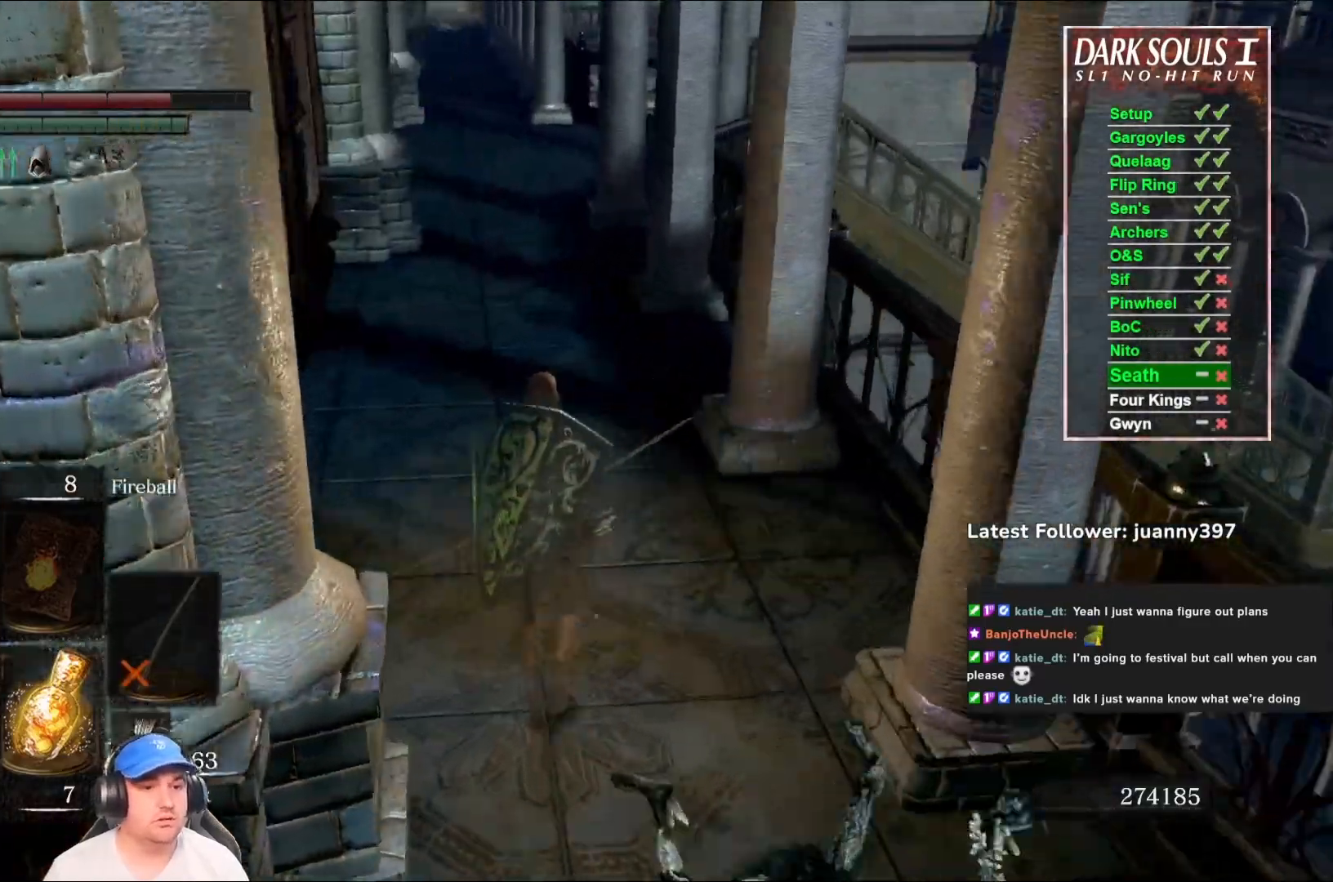
{"buttons": ["B"], "left_stick": "up", "right_stick": "center", "events": []}
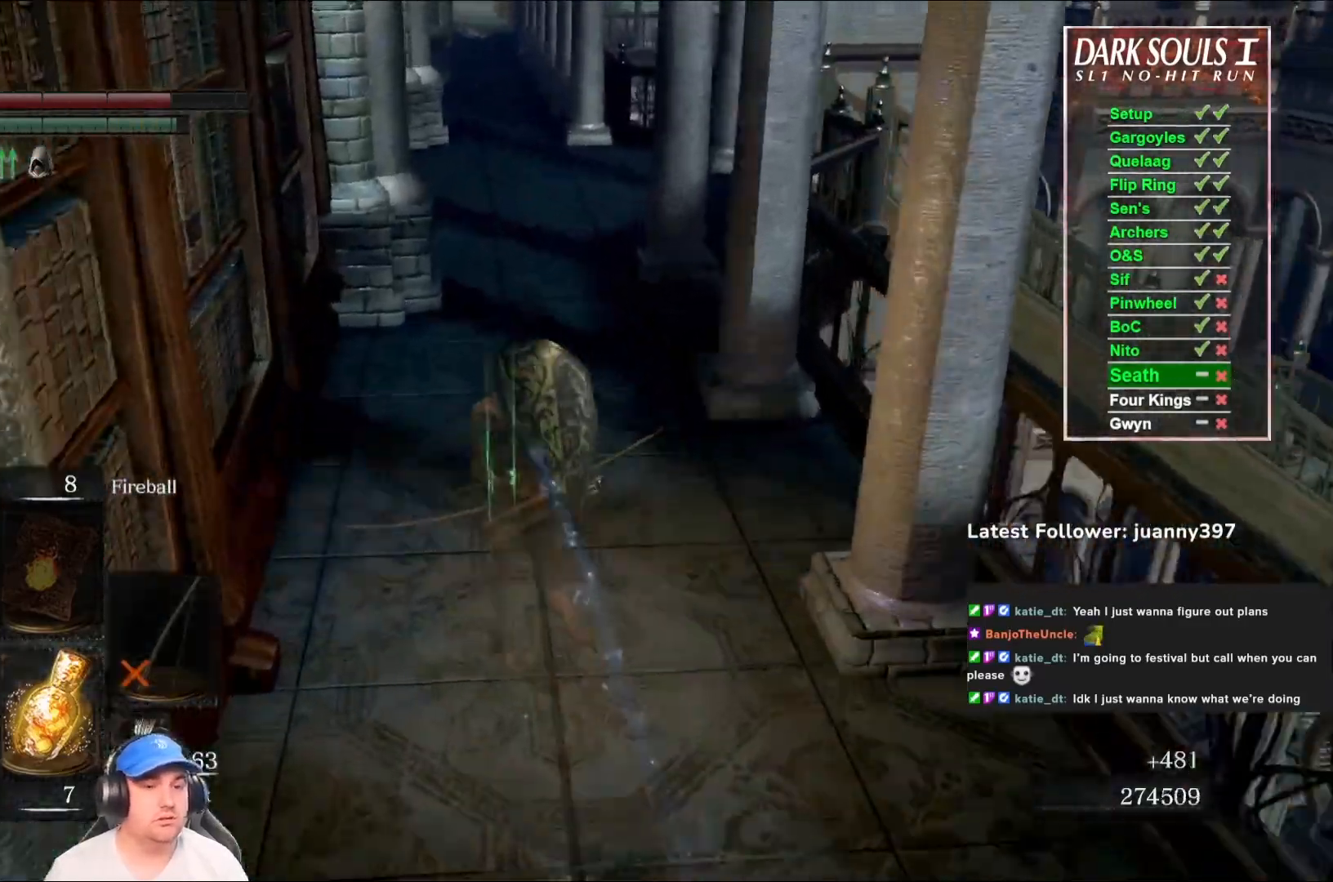
{"buttons": ["B"], "left_stick": "up", "right_stick": "down-right", "events": [[100, "right_stick", "down-right"], [233, "right_stick", "center"], [500, "right_stick", "down-right"]]}
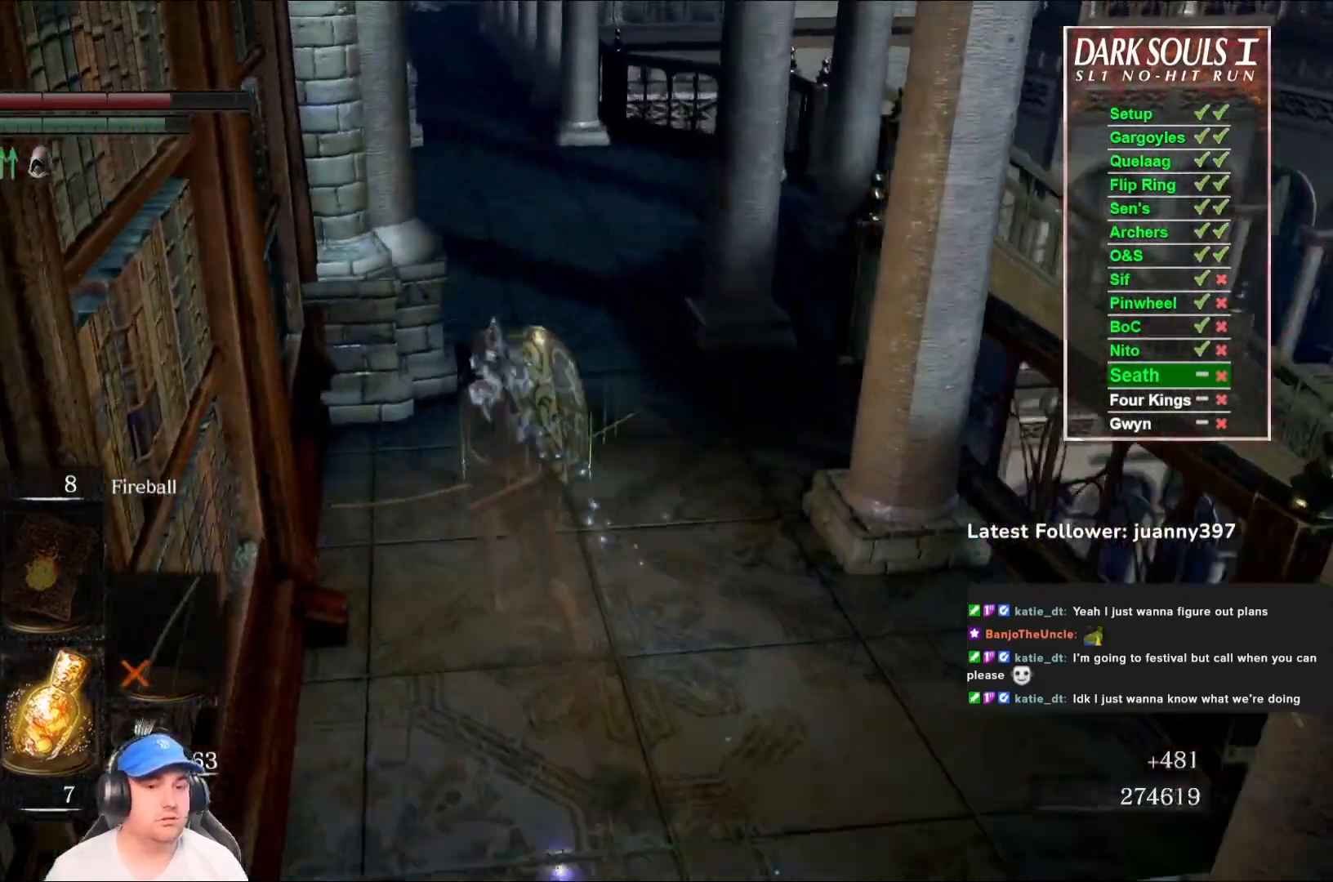
{"buttons": [], "left_stick": "up", "right_stick": "down-right", "events": [[33, "B", "up"], [200, "right_stick", "center"], [433, "right_stick", "down-right"]]}
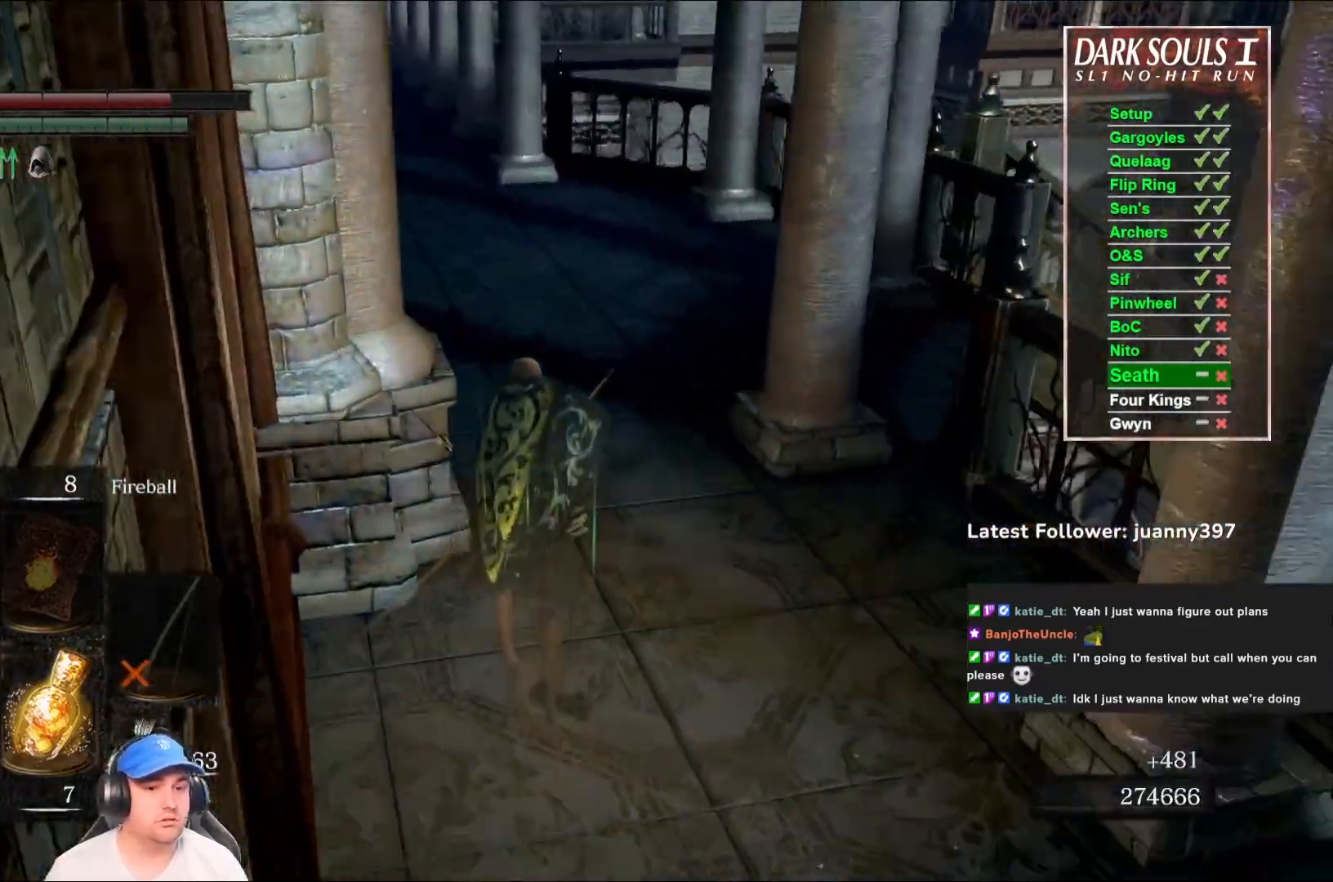
{"buttons": [], "left_stick": "center", "right_stick": "right", "events": [[100, "right_stick", "center"], [233, "right_stick", "right"], [400, "left_stick", "center"]]}
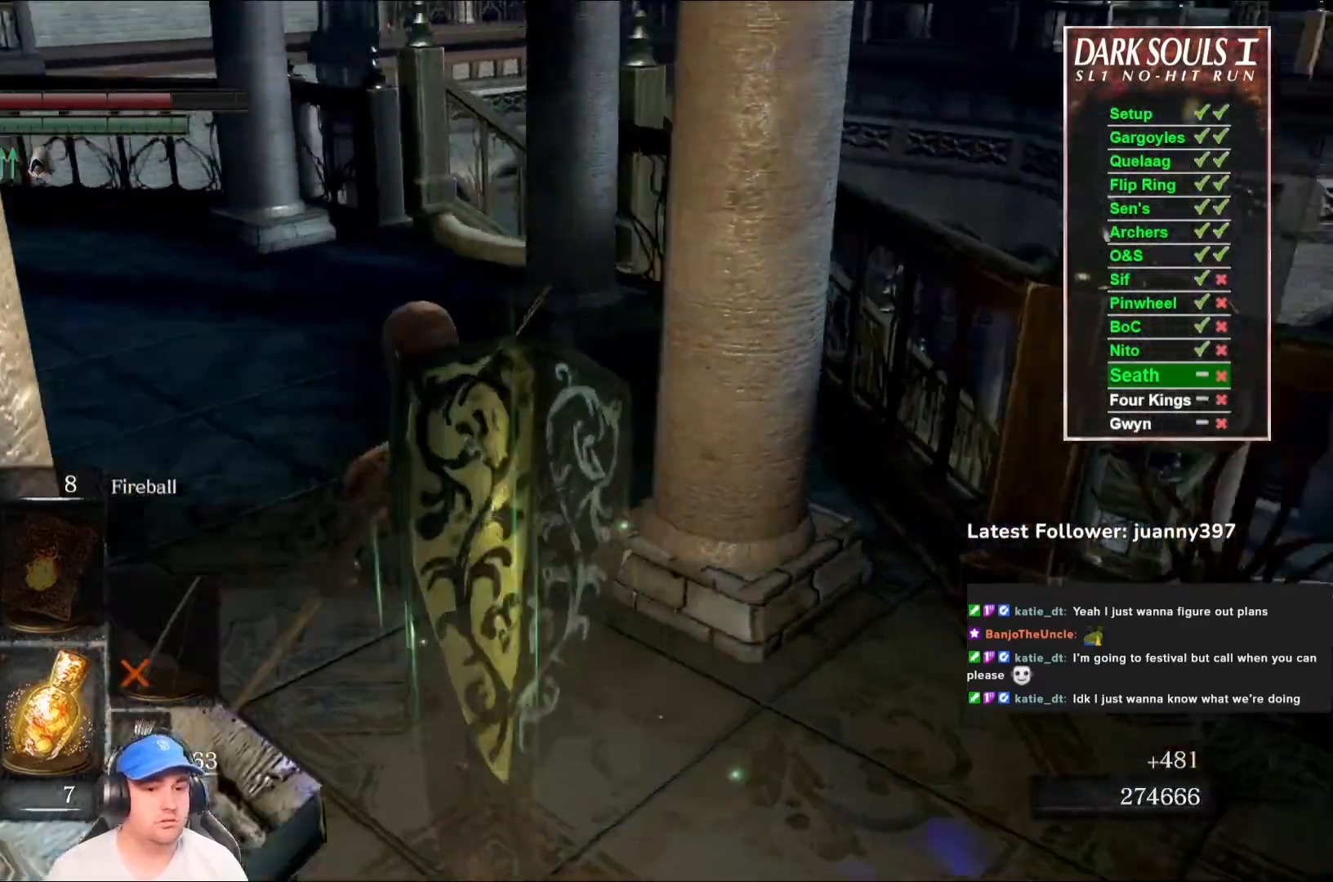
{"buttons": [], "left_stick": "center", "right_stick": "left", "events": [[167, "right_stick", "center"], [433, "right_stick", "left"]]}
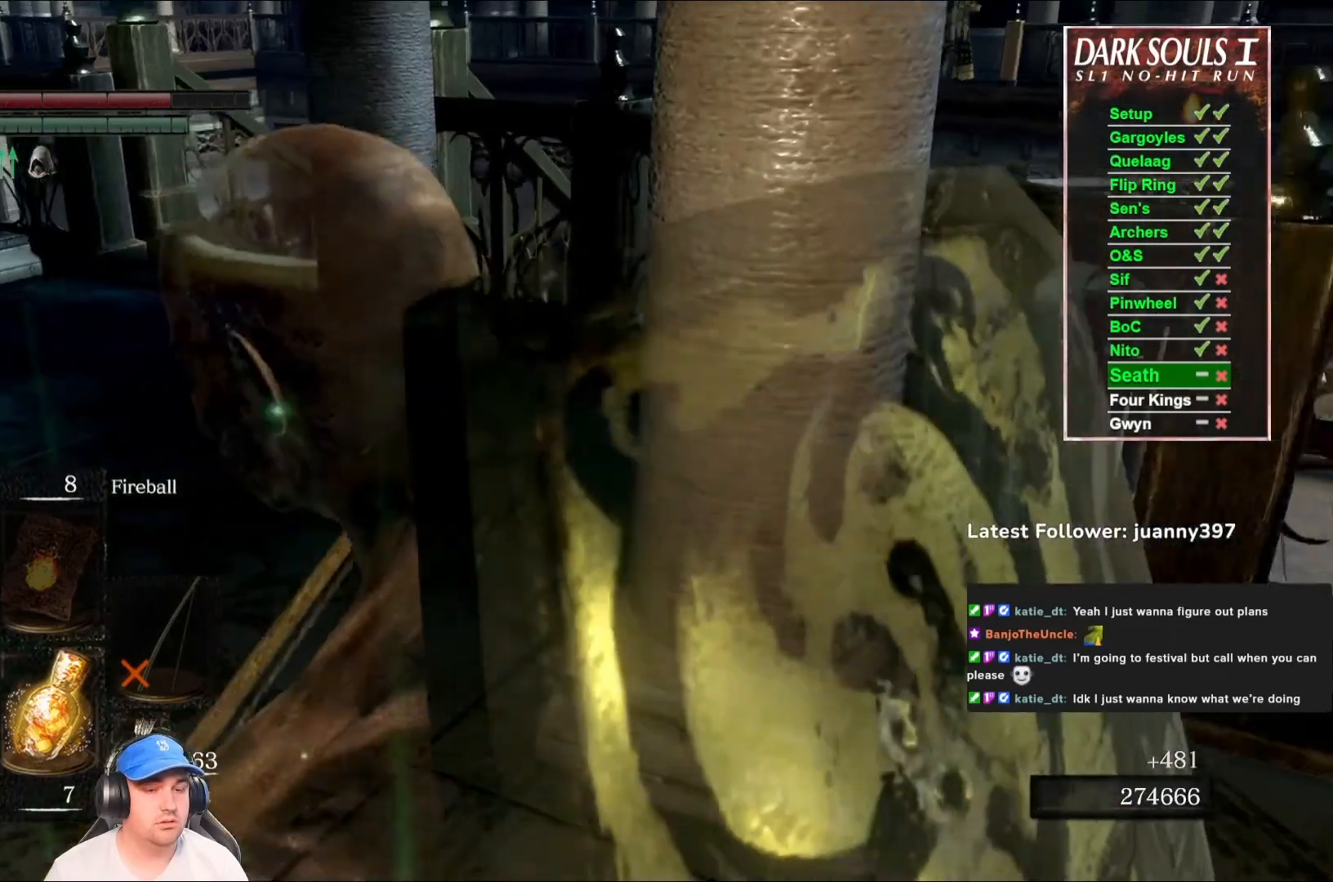
{"buttons": [], "left_stick": "center", "right_stick": "center", "events": [[400, "right_stick", "center"]]}
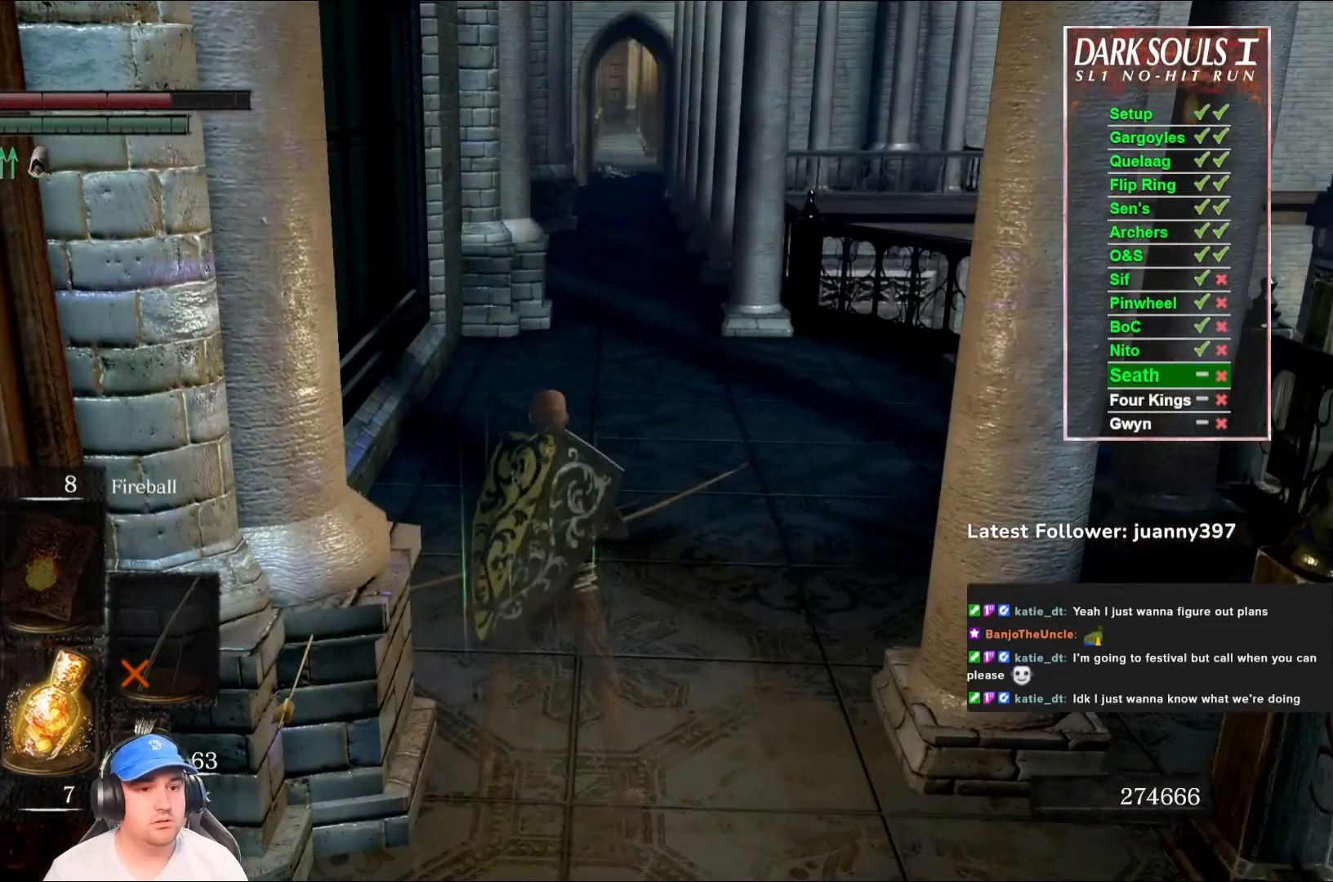
{"buttons": [], "left_stick": "center", "right_stick": "right", "events": [[200, "right_stick", "right"]]}
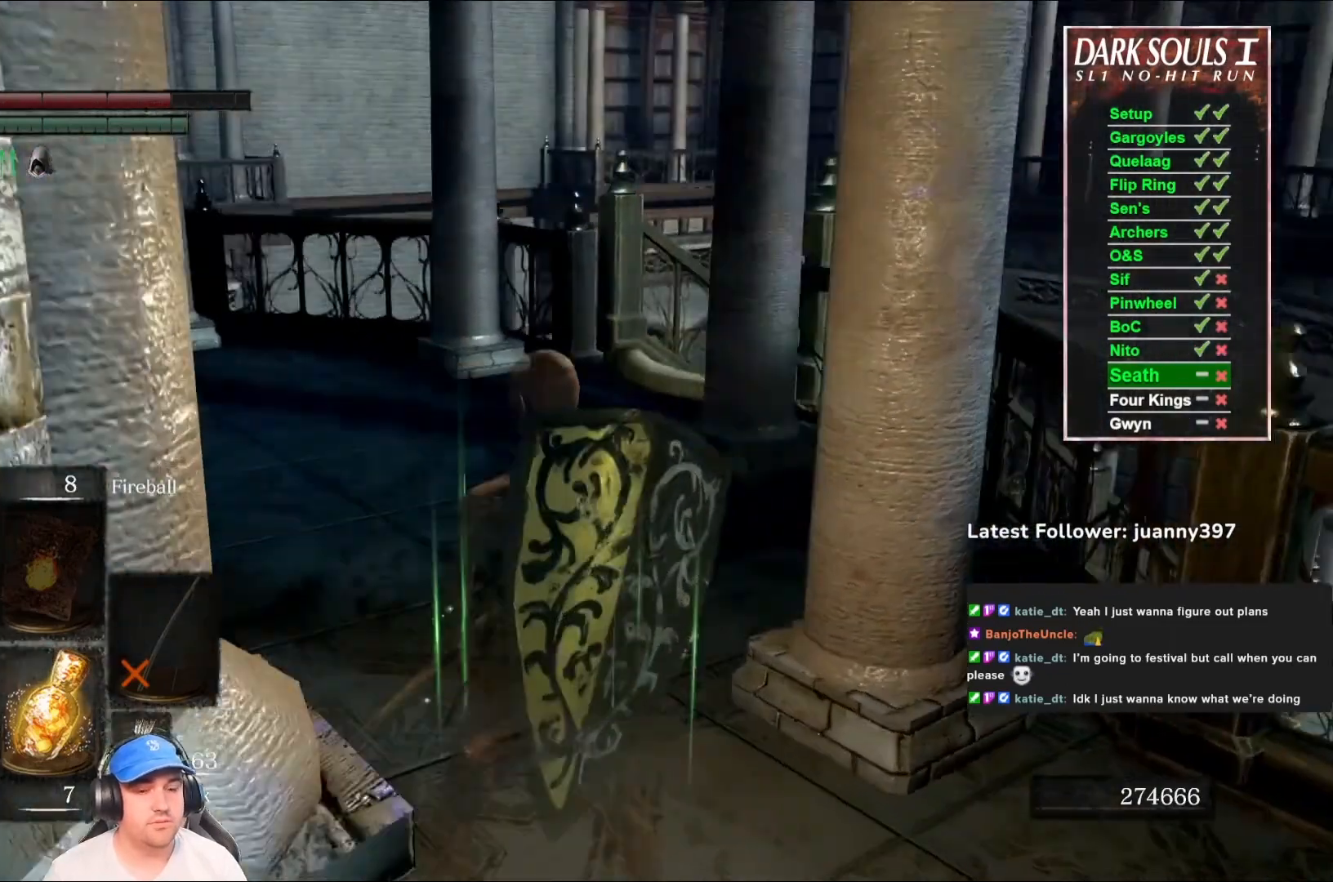
{"buttons": [], "left_stick": "center", "right_stick": "center", "events": [[133, "right_stick", "center"], [267, "right_stick", "right"], [433, "right_stick", "center"]]}
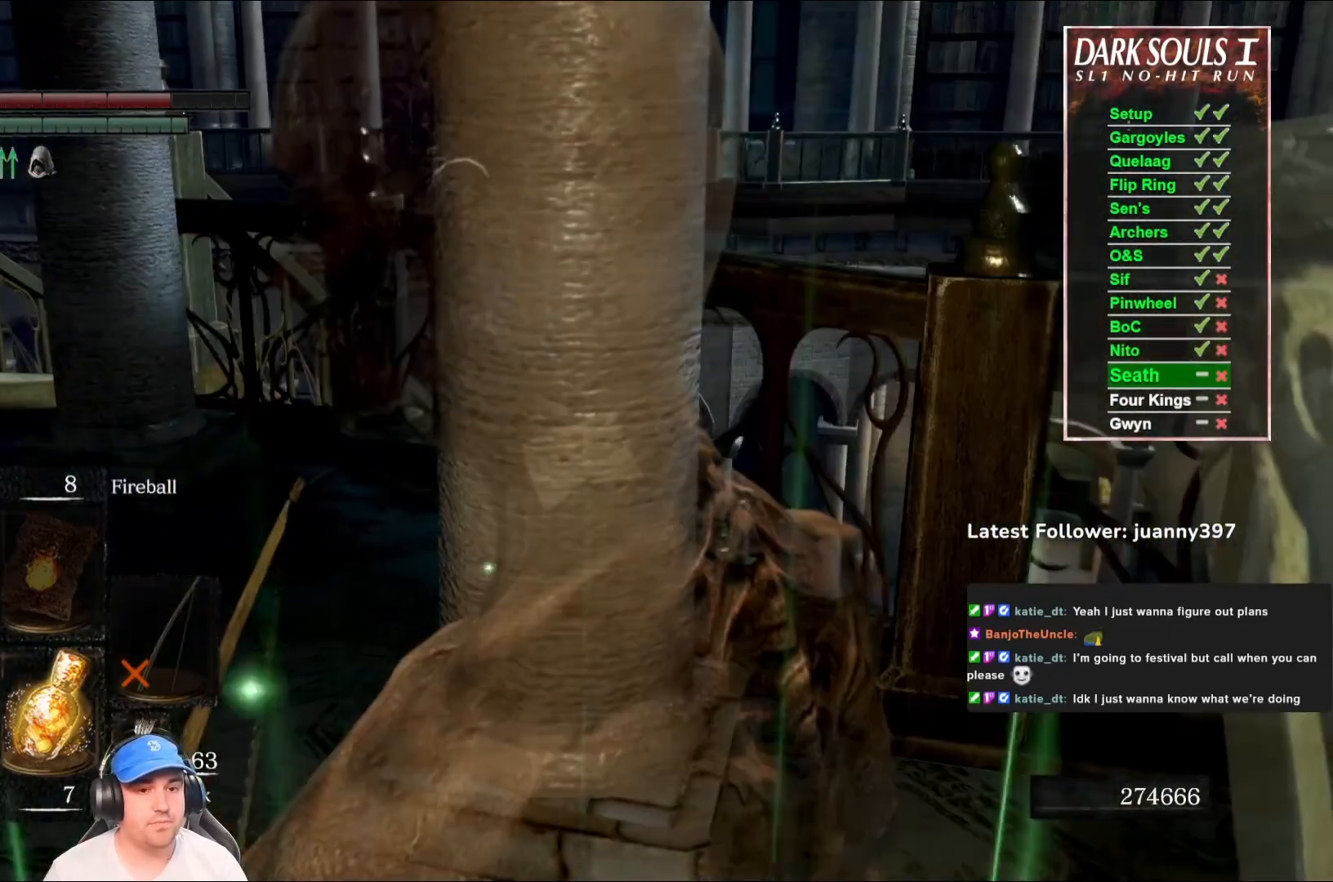
{"buttons": [], "left_stick": "center", "right_stick": "center", "events": [[233, "left_stick", "up"], [233, "right_stick", "right"], [300, "left_stick", "center"], [367, "right_stick", "center"]]}
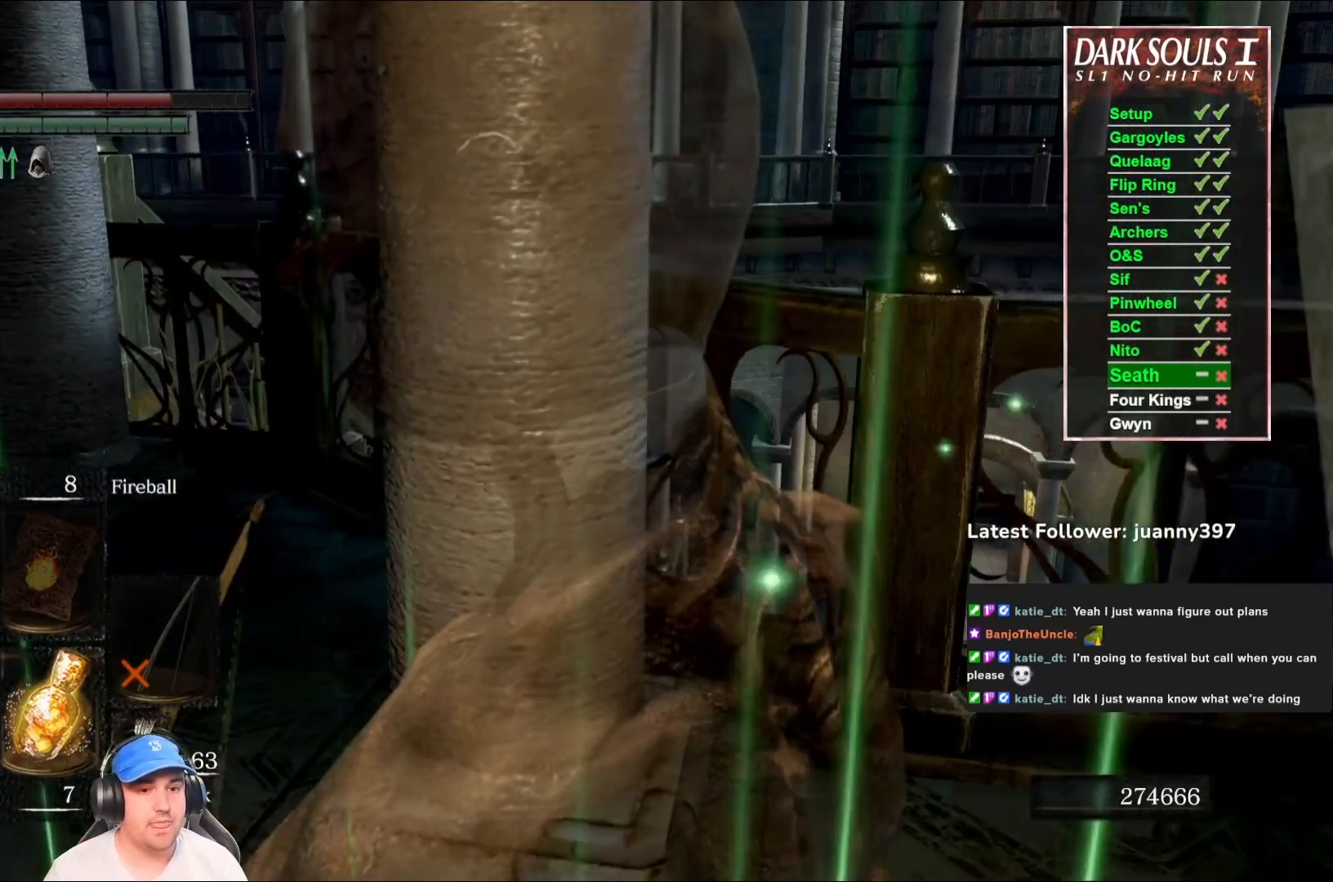
{"buttons": [], "left_stick": "center", "right_stick": "center", "events": [[33, "right_stick", "up-right"], [167, "left_stick", "up"], [167, "right_stick", "center"], [267, "left_stick", "center"]]}
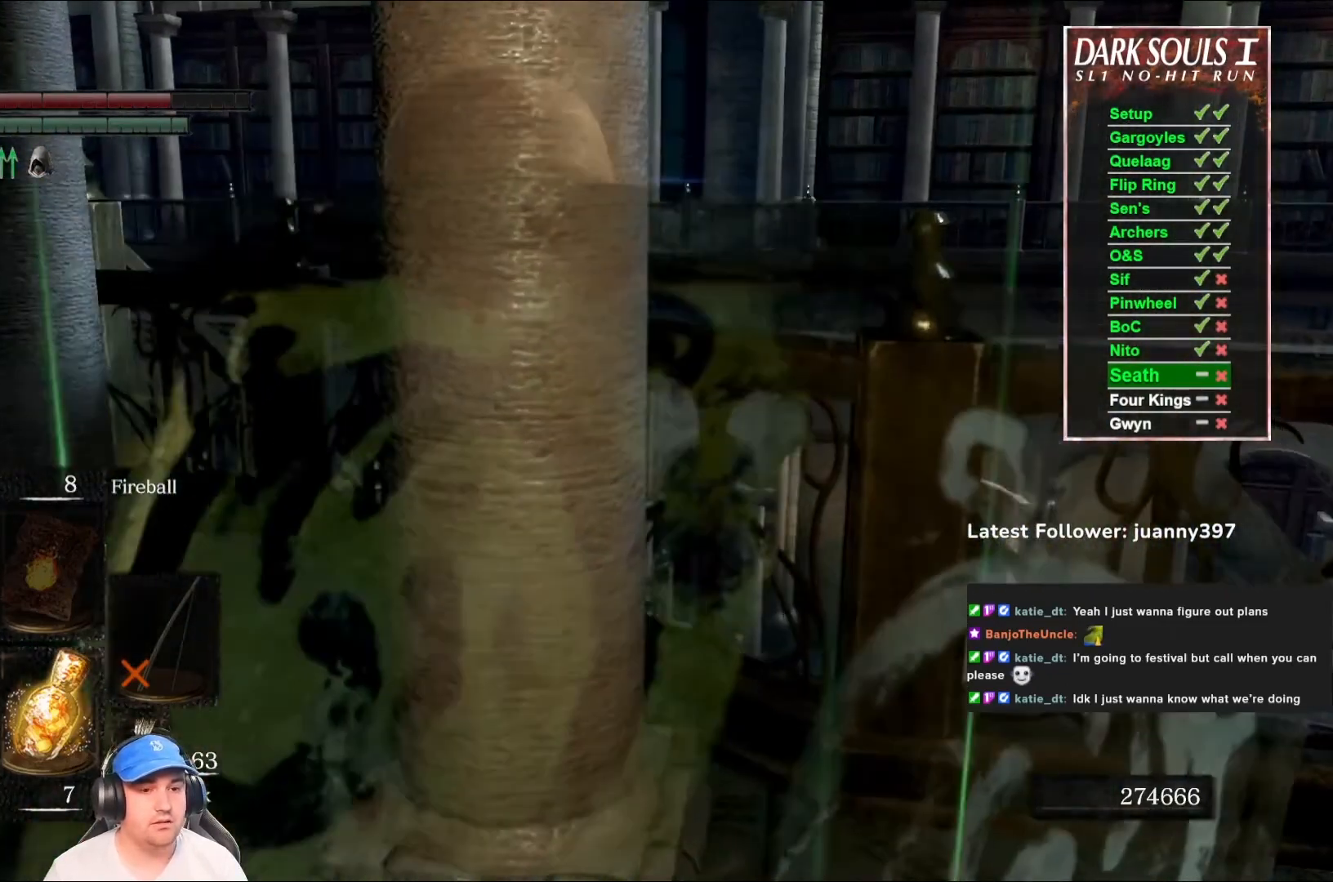
{"buttons": [], "left_stick": "center", "right_stick": "center", "events": [[33, "right_stick", "up"], [133, "right_stick", "center"], [333, "START", "down"], [500, "START", "up"]]}
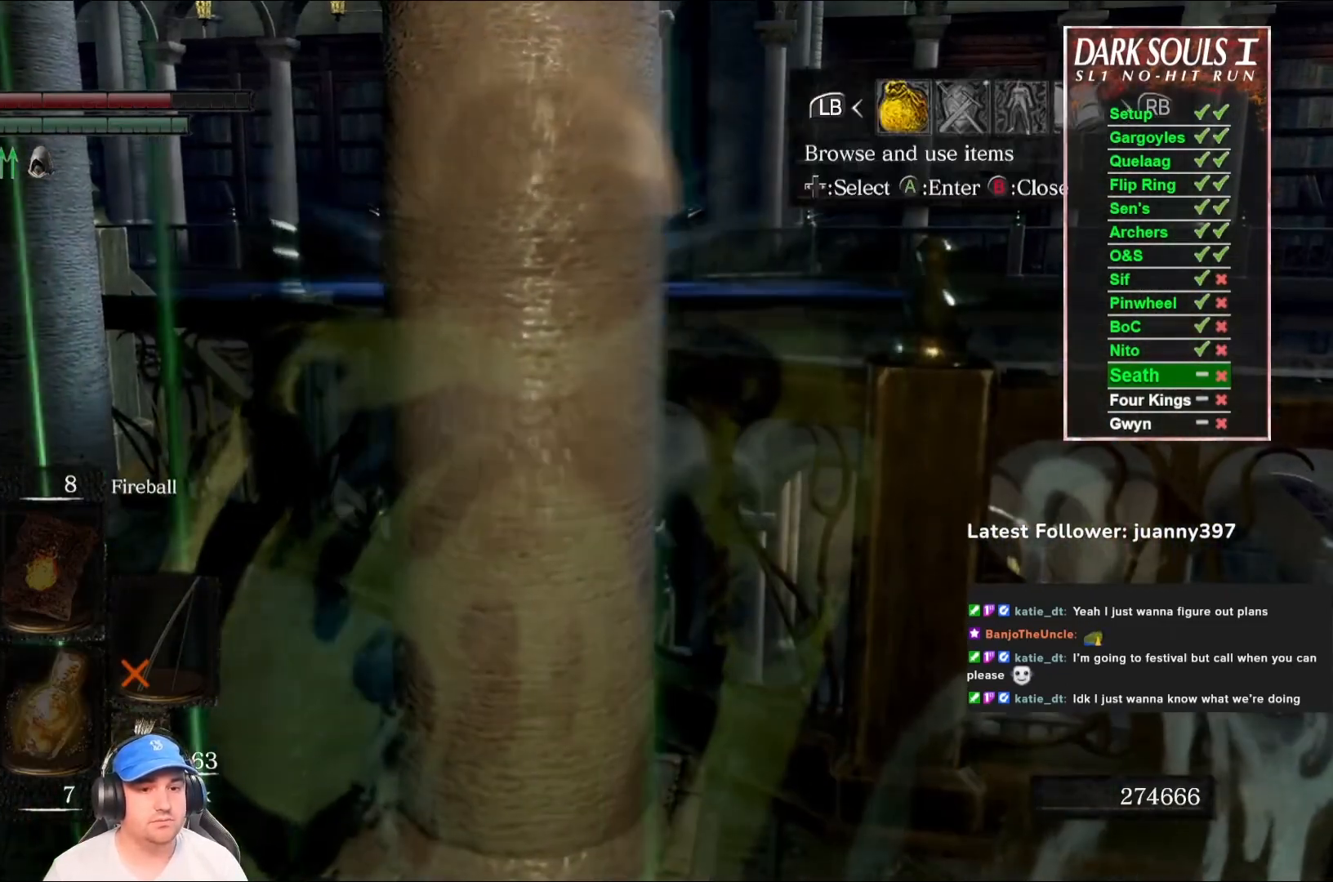
{"buttons": [], "left_stick": "center", "right_stick": "center", "events": [[100, "DPAD_RIGHT", "down"], [200, "DPAD_RIGHT", "up"], [233, "A", "down"], [300, "A", "up"], [400, "DPAD_DOWN", "down"], [467, "DPAD_DOWN", "up"]]}
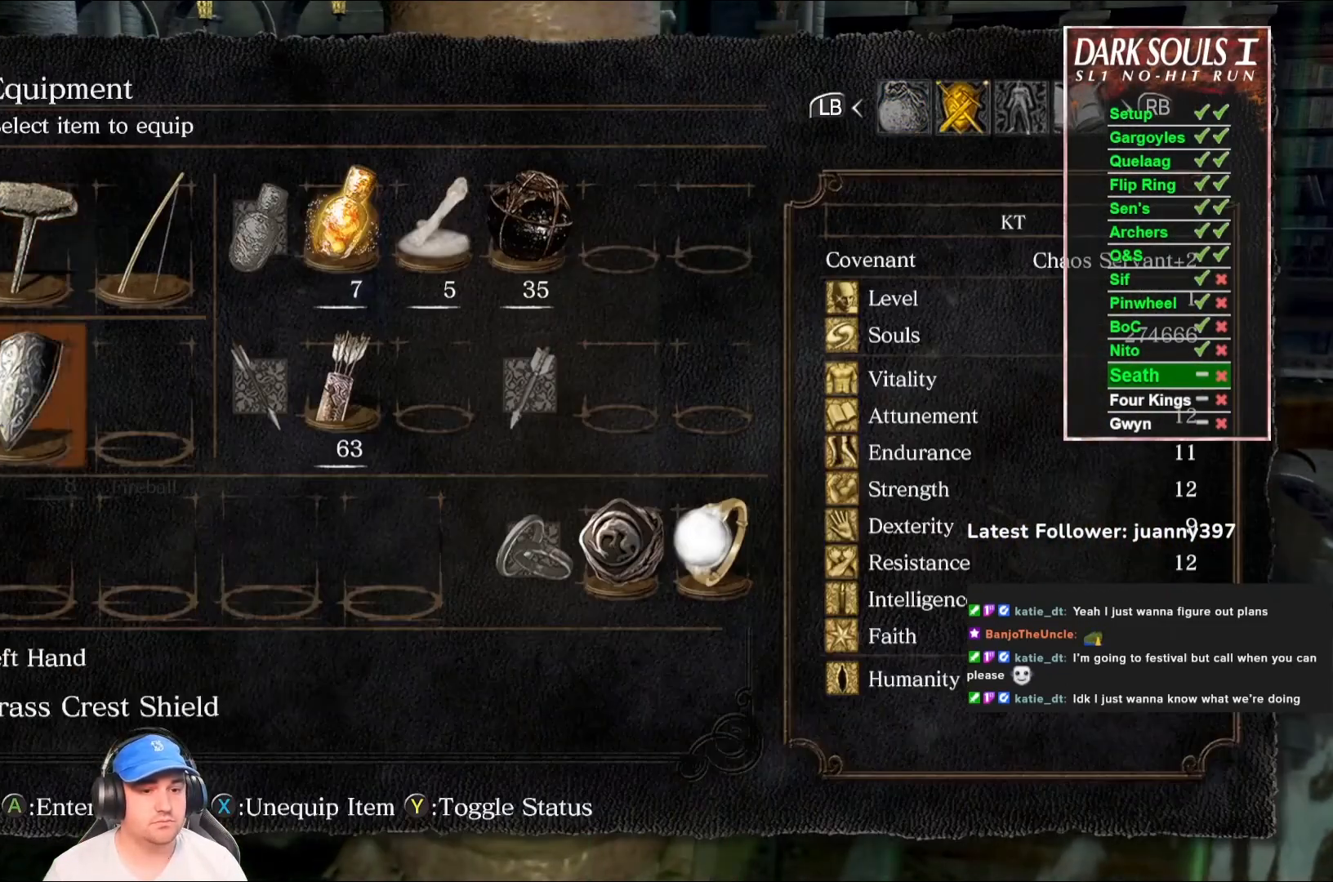
{"buttons": [], "left_stick": "center", "right_stick": "center", "events": [[67, "DPAD_DOWN", "down"], [133, "DPAD_DOWN", "up"], [300, "DPAD_LEFT", "down"], [333, "DPAD_LEFT", "up"], [433, "DPAD_LEFT", "down"], [500, "DPAD_LEFT", "up"]]}
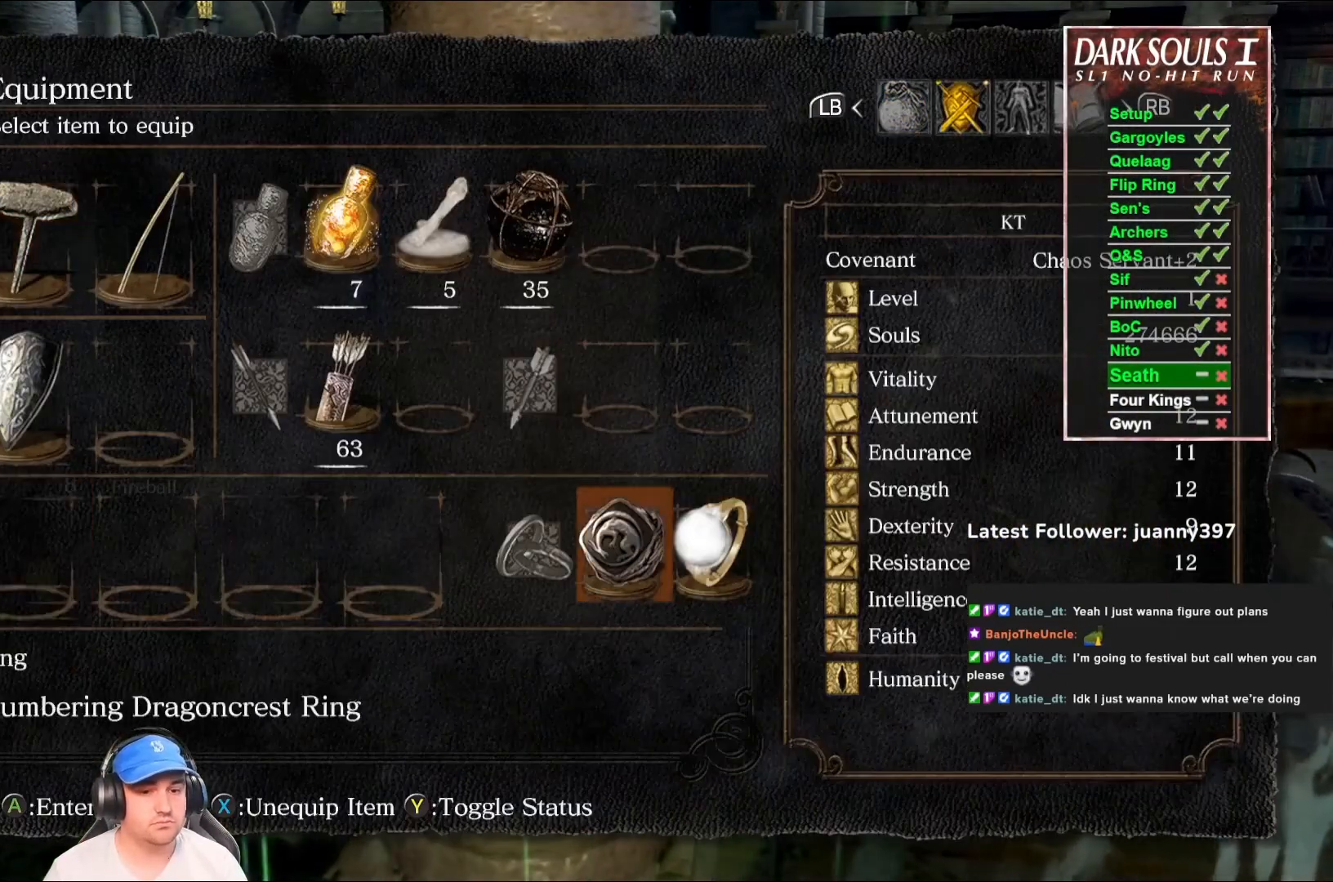
{"buttons": [], "left_stick": "center", "right_stick": "center", "events": [[267, "X", "down"], [367, "X", "up"]]}
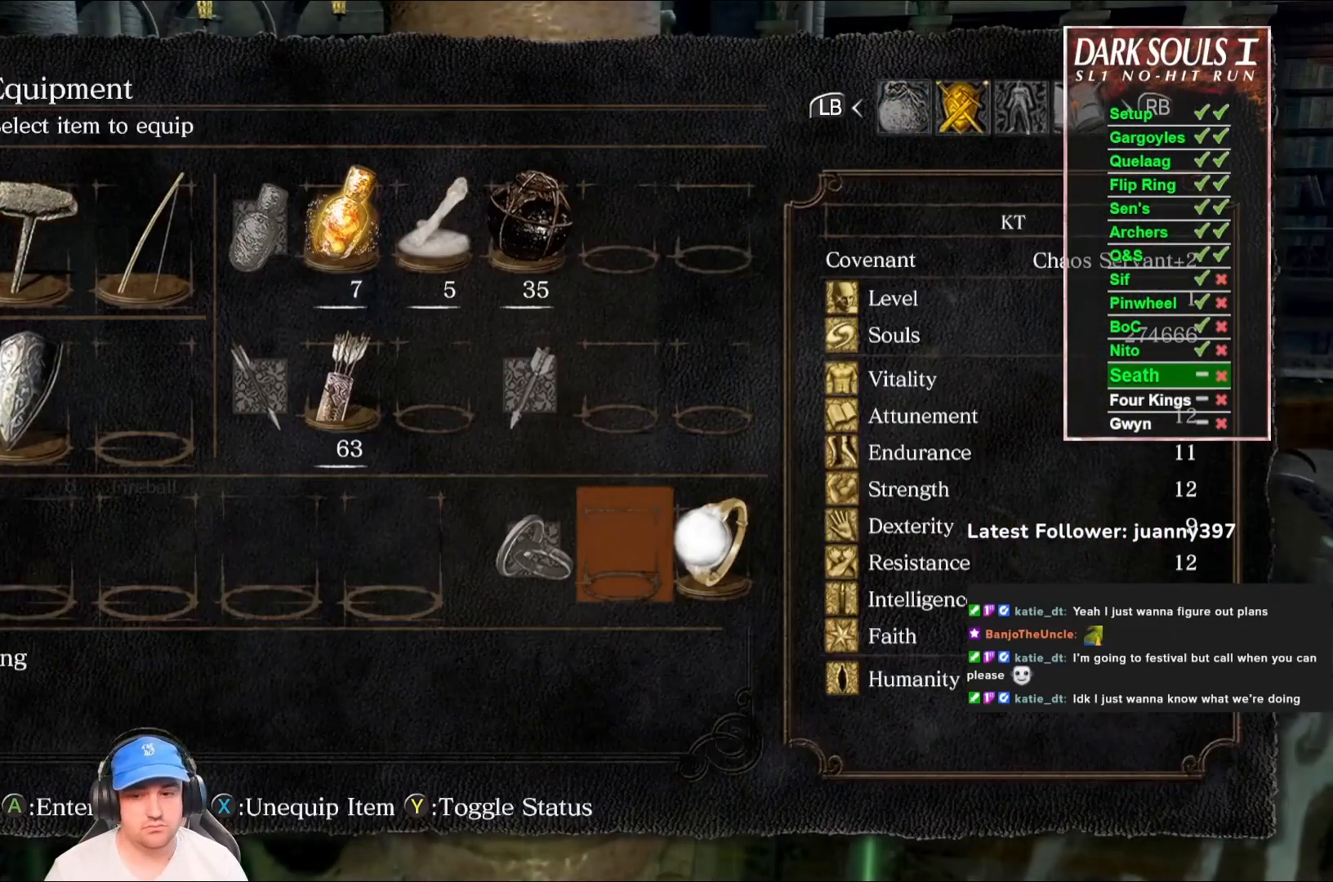
{"buttons": [], "left_stick": "center", "right_stick": "left", "events": [[67, "START", "down"], [167, "START", "up"], [500, "right_stick", "left"]]}
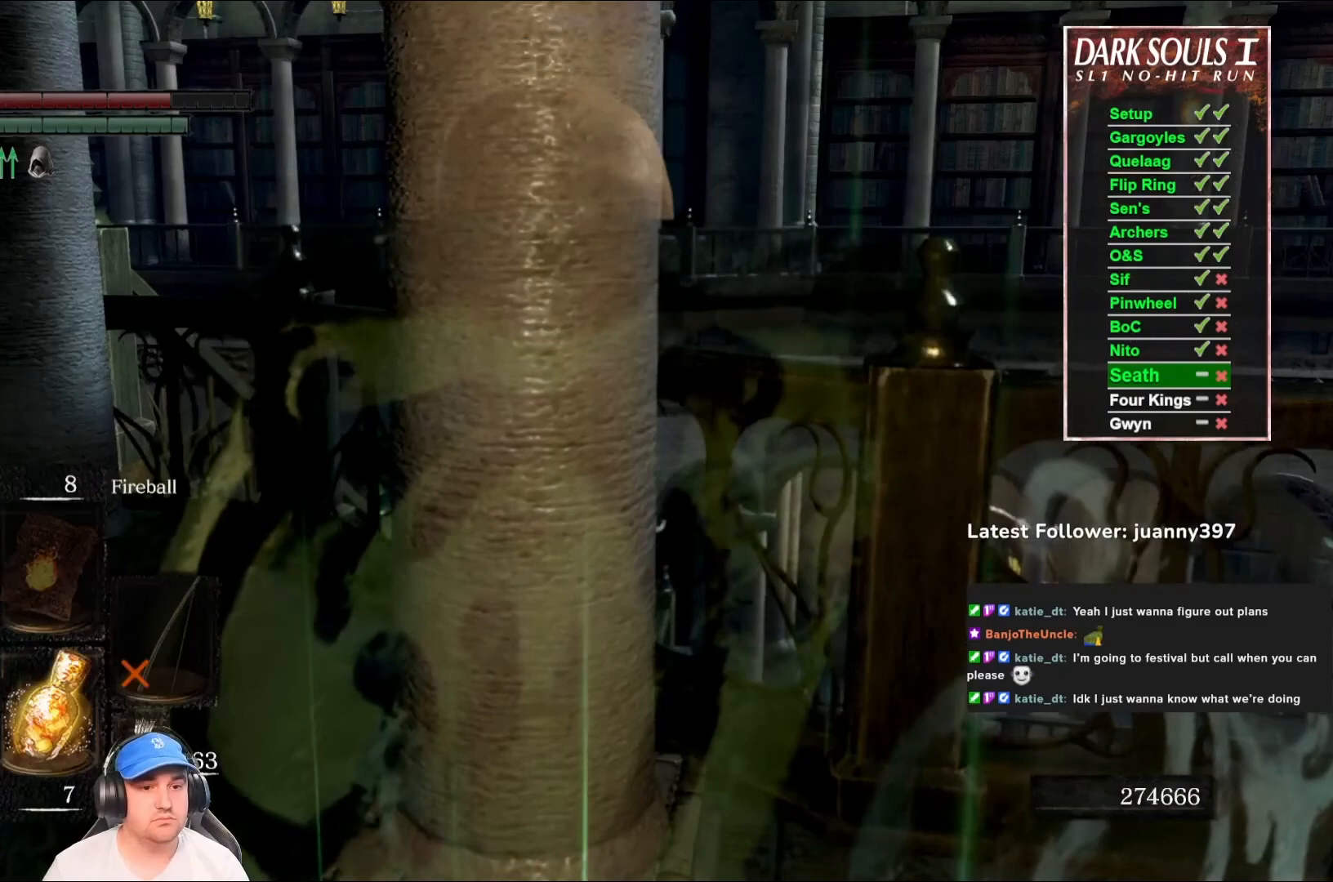
{"buttons": [], "left_stick": "center", "right_stick": "center", "events": [[233, "right_stick", "center"]]}
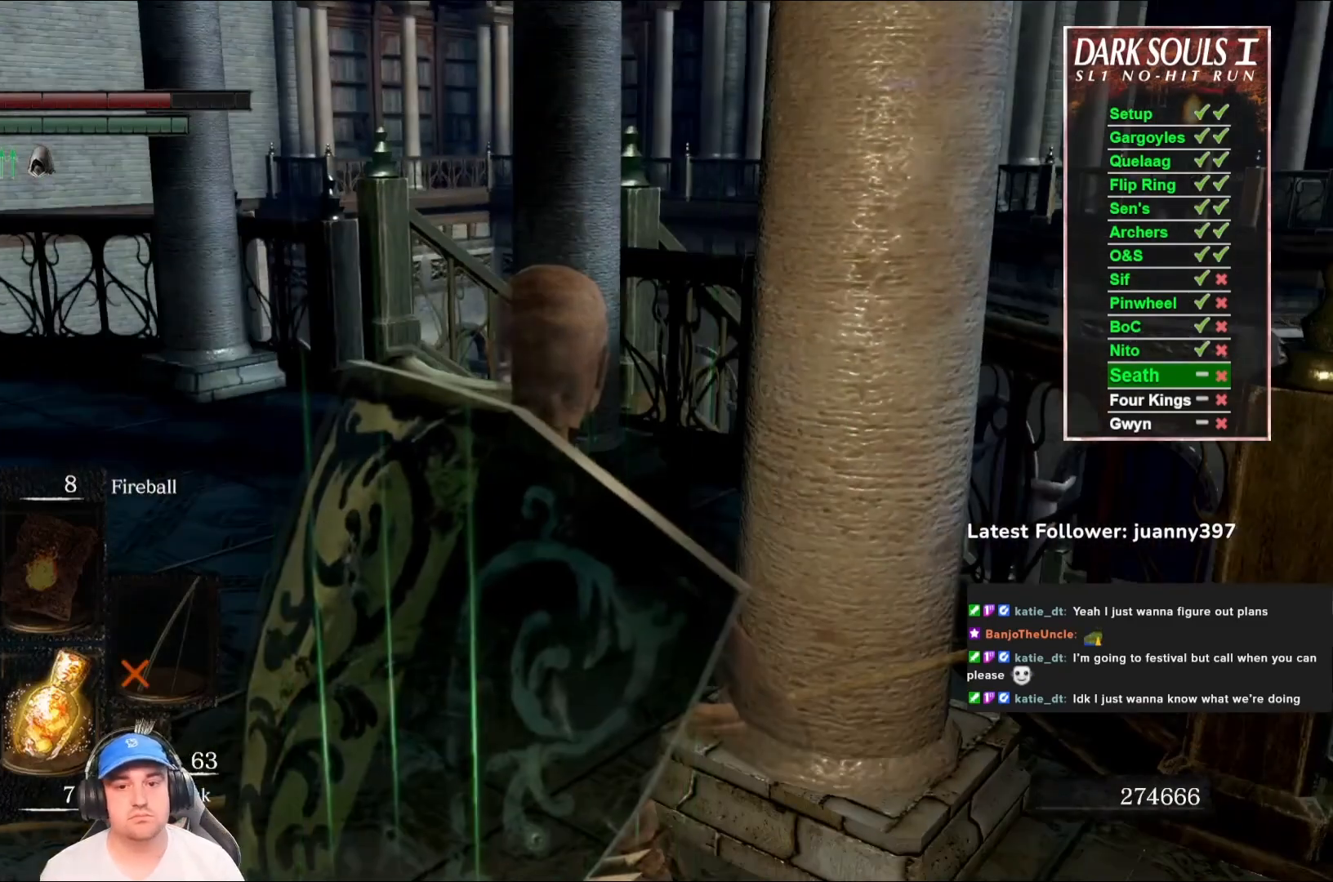
{"buttons": [], "left_stick": "center", "right_stick": "center", "events": []}
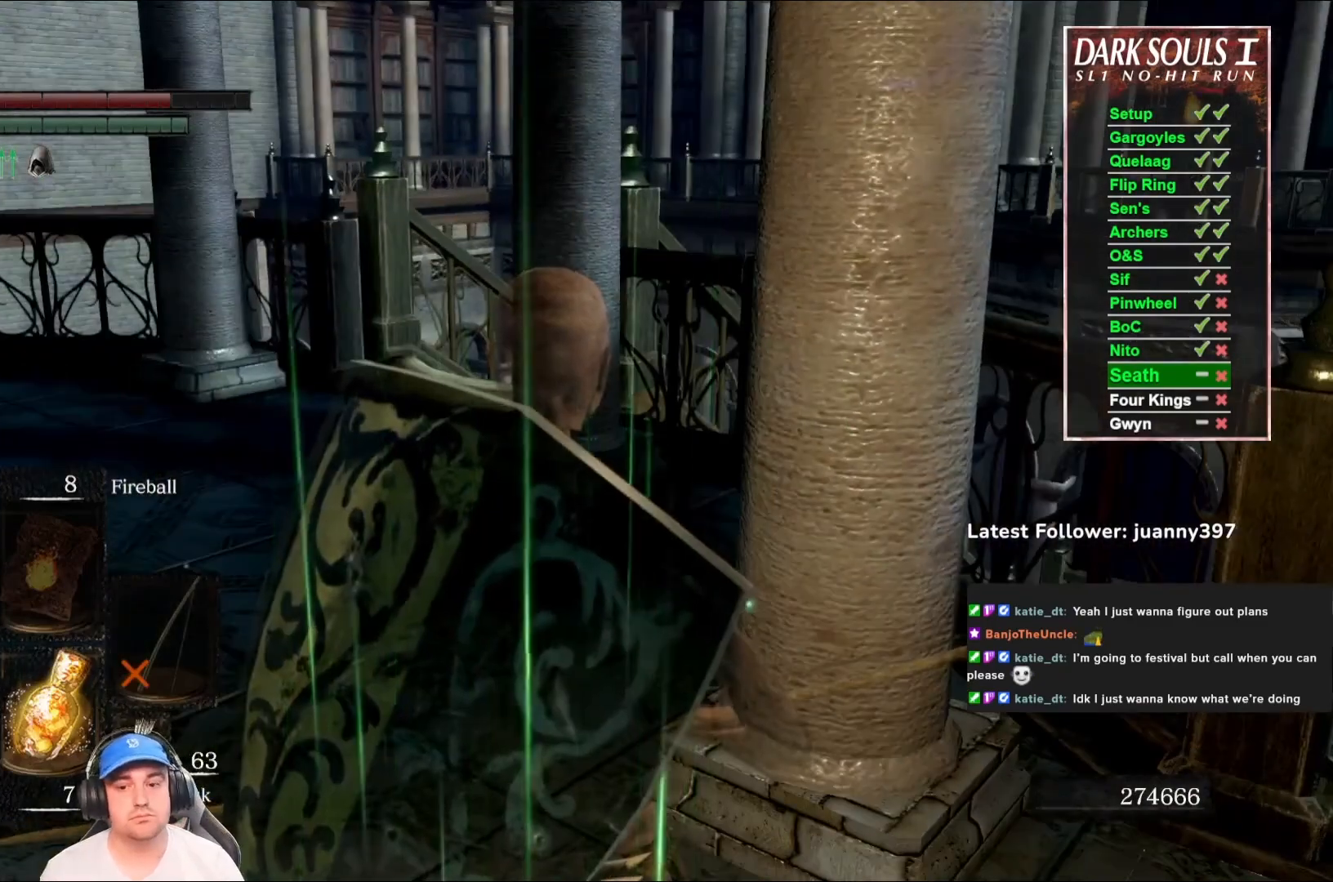
{"buttons": [], "left_stick": "center", "right_stick": "center", "events": []}
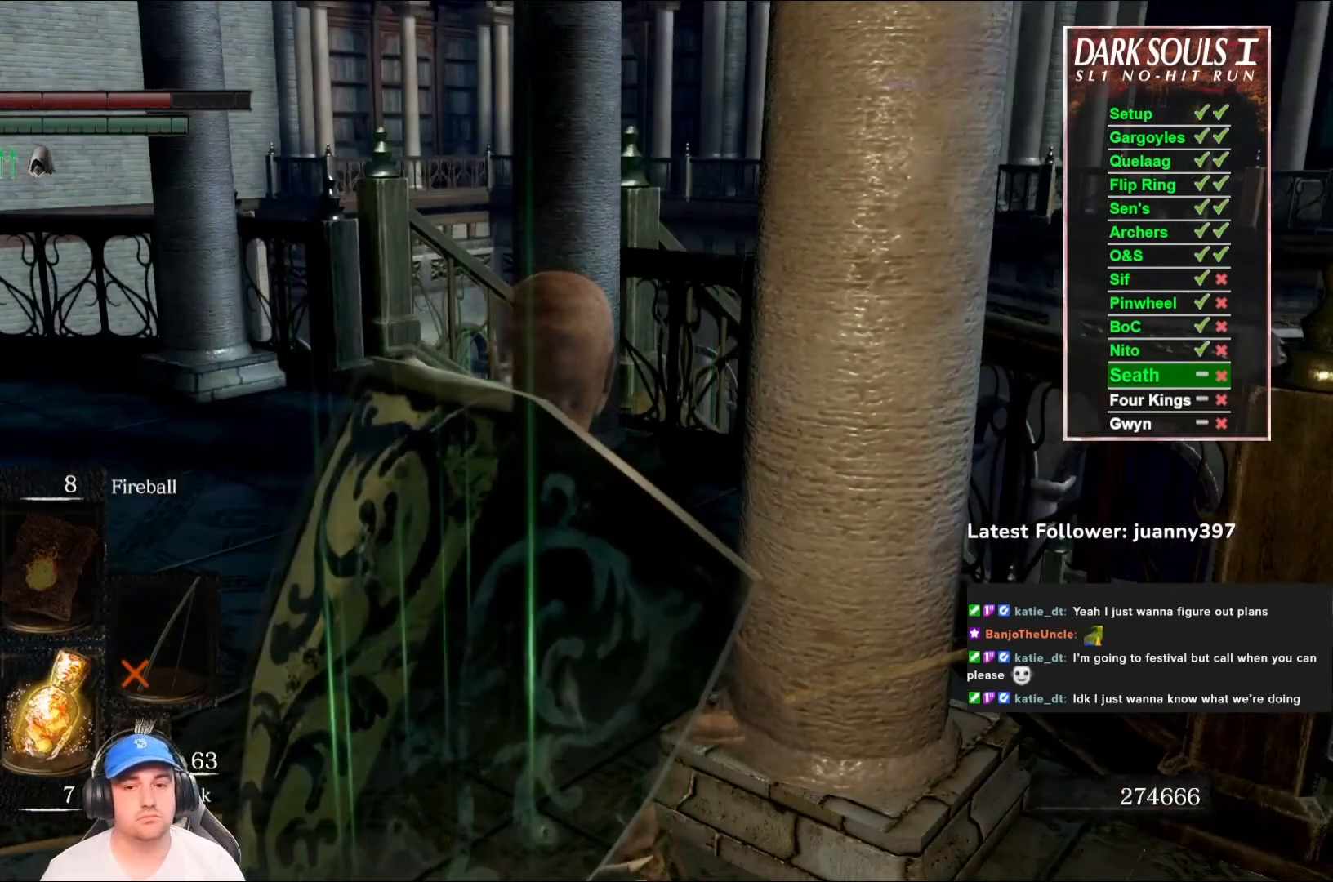
{"buttons": [], "left_stick": "center", "right_stick": "center", "events": [[167, "right_stick", "right"], [467, "right_stick", "center"]]}
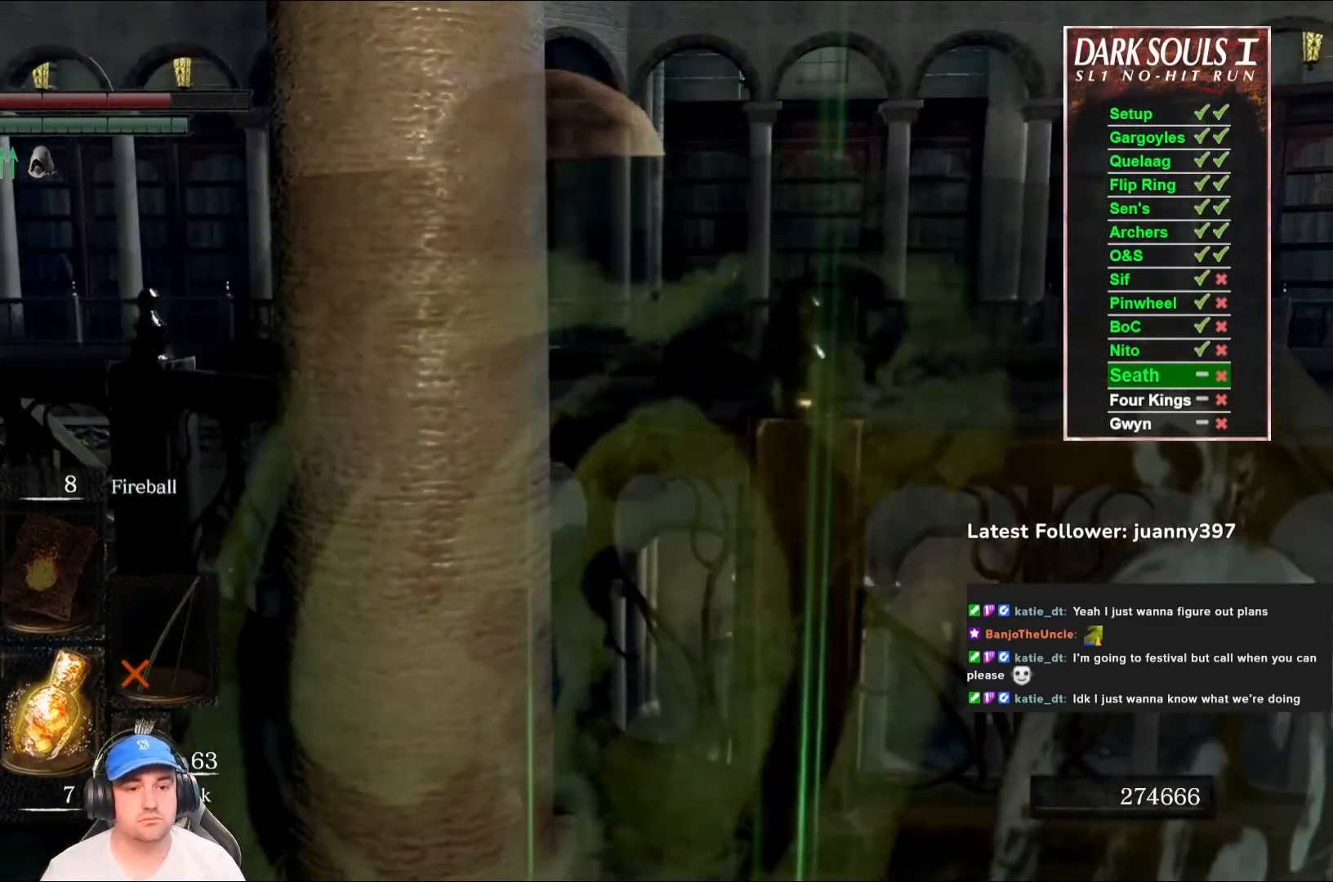
{"buttons": ["L1"], "left_stick": "center", "right_stick": "center", "events": [[100, "L1", "down"], [200, "right_stick", "up"], [300, "right_stick", "up-left"], [433, "right_stick", "center"]]}
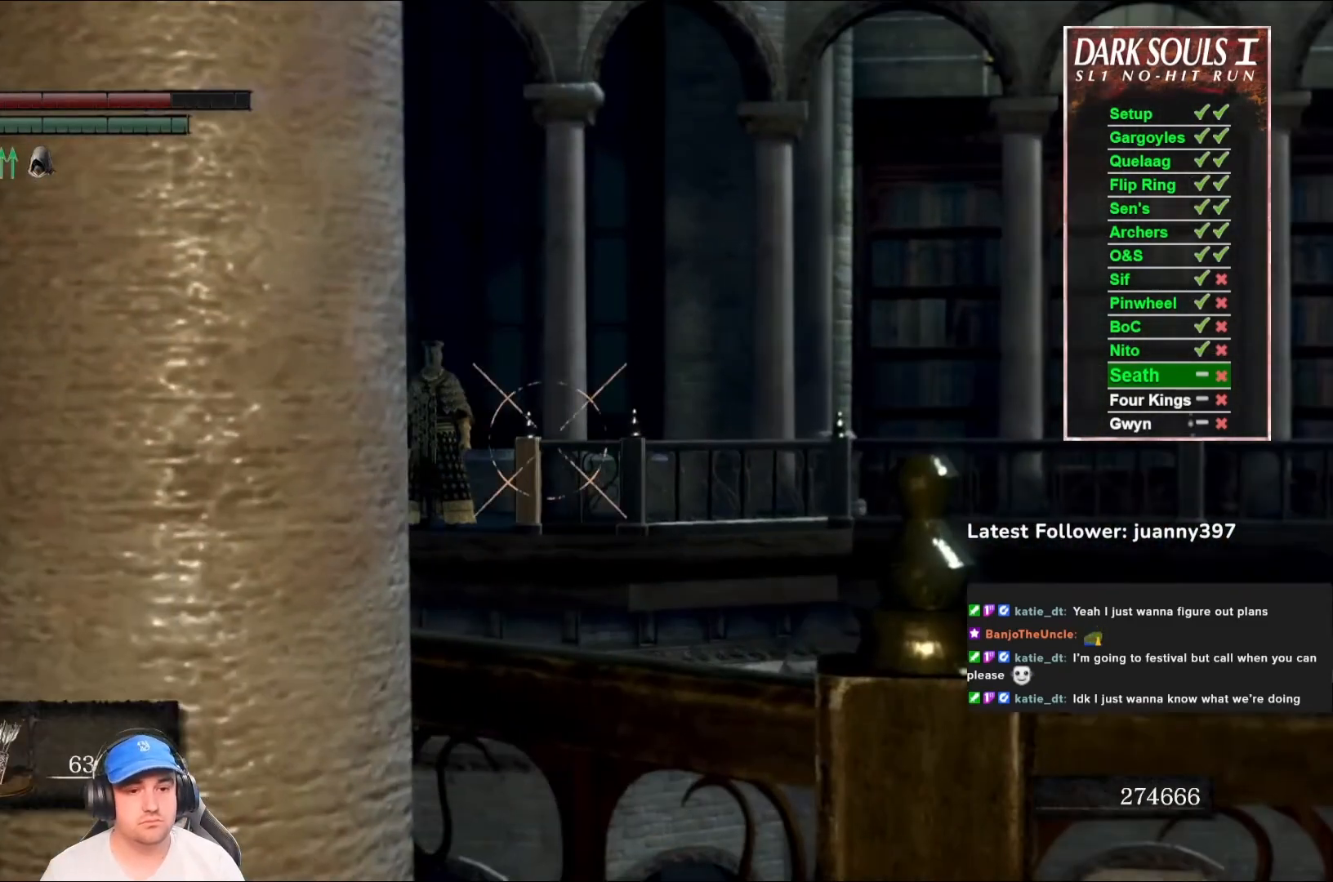
{"buttons": ["L1", "R1"], "left_stick": "center", "right_stick": "center", "events": [[133, "right_stick", "up-right"], [267, "R1", "down"], [267, "right_stick", "center"]]}
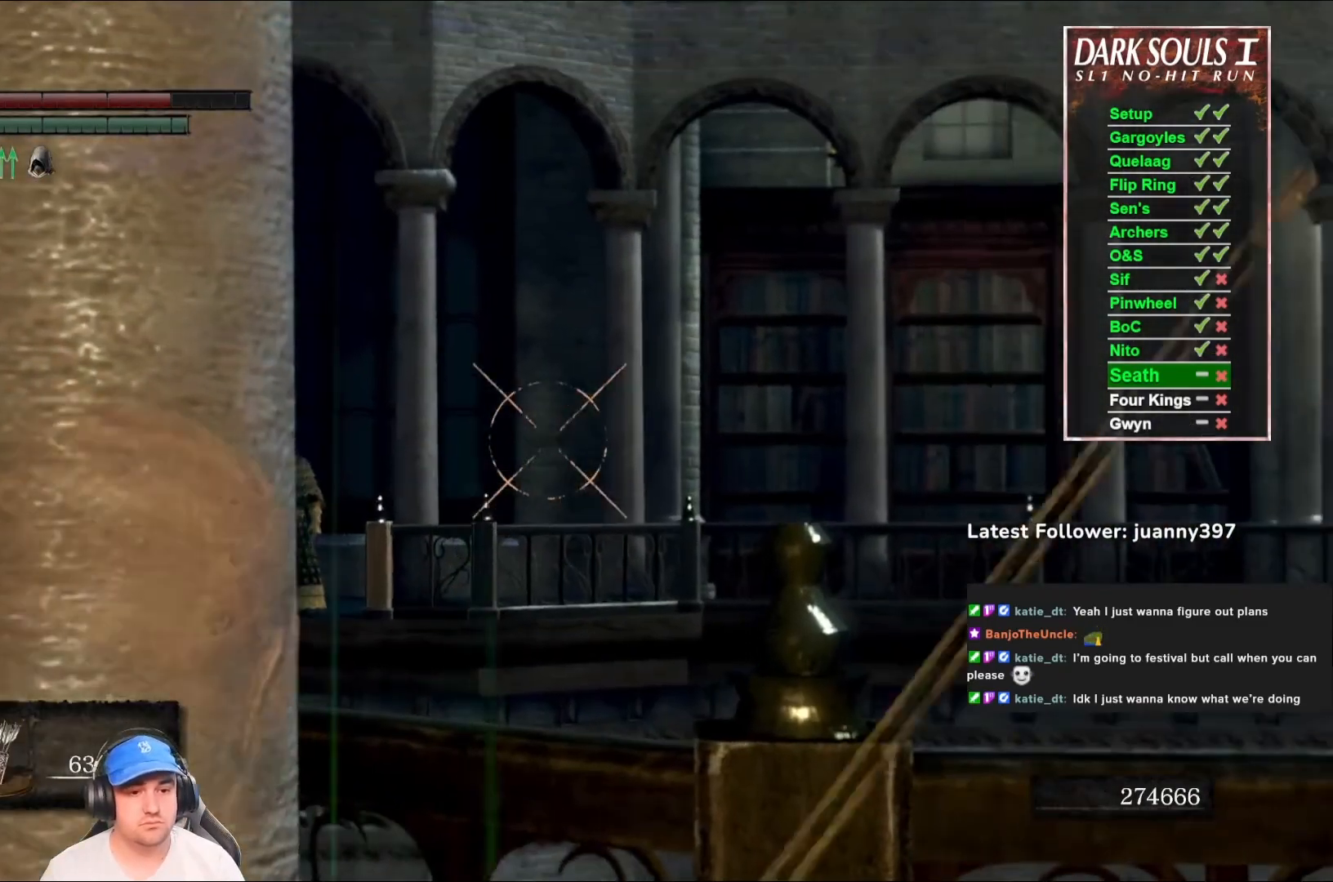
{"buttons": ["L1", "R1"], "left_stick": "center", "right_stick": "up-right", "events": [[67, "right_stick", "down-right"], [133, "right_stick", "center"], [500, "right_stick", "up-right"]]}
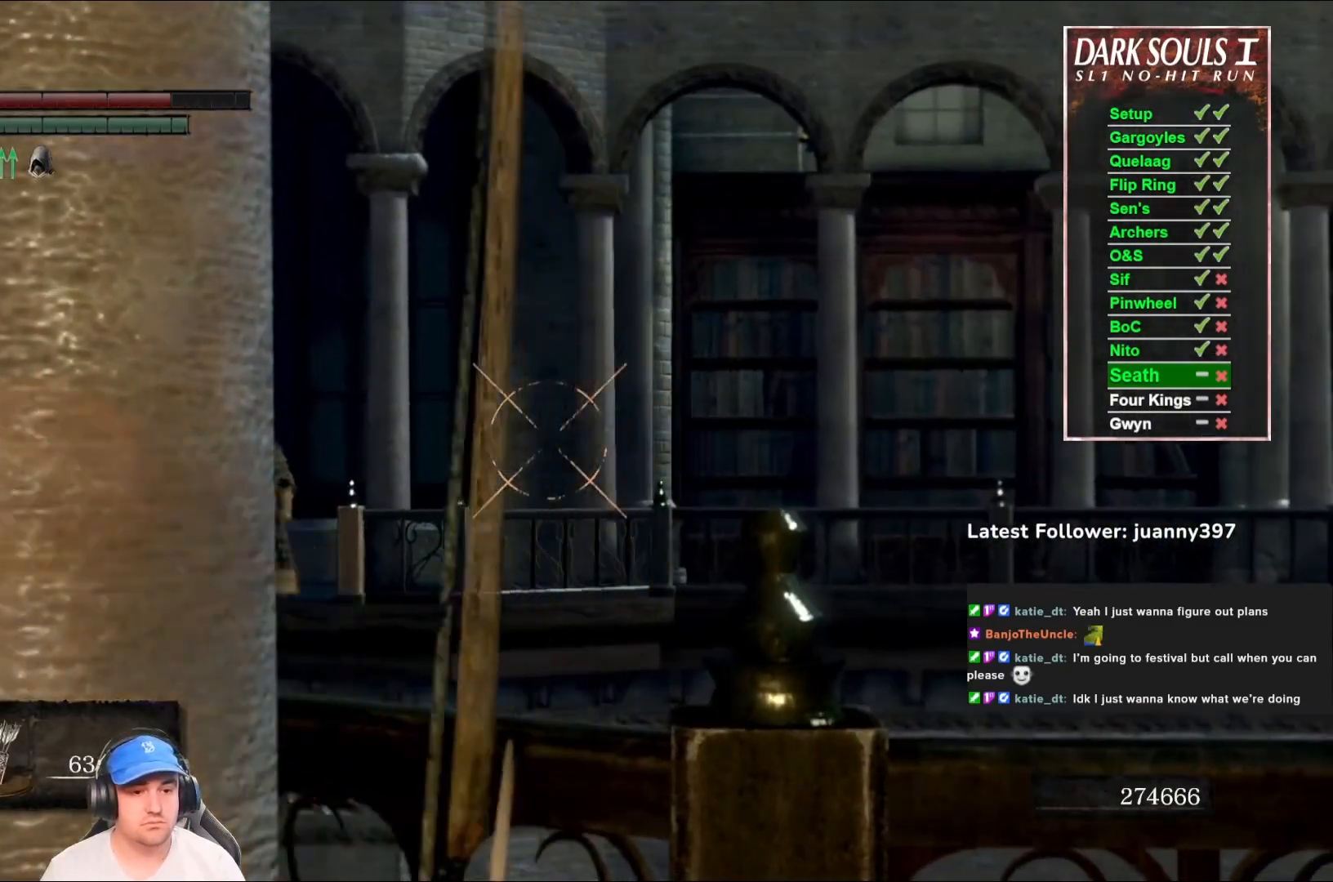
{"buttons": ["L1", "R1"], "left_stick": "center", "right_stick": "center", "events": [[67, "right_stick", "center"]]}
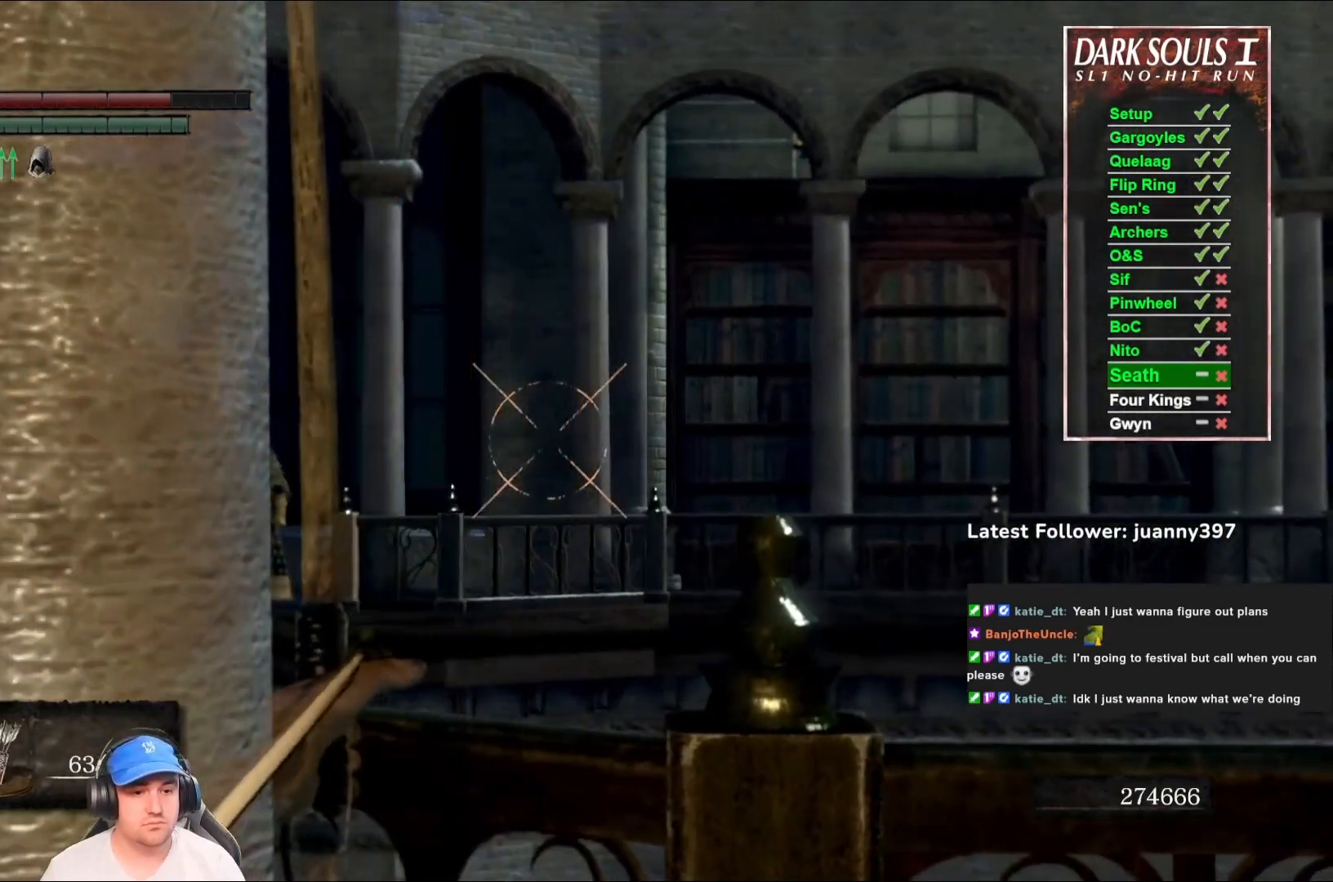
{"buttons": ["L1", "R1"], "left_stick": "center", "right_stick": "center", "events": [[200, "right_stick", "up-right"], [300, "right_stick", "center"]]}
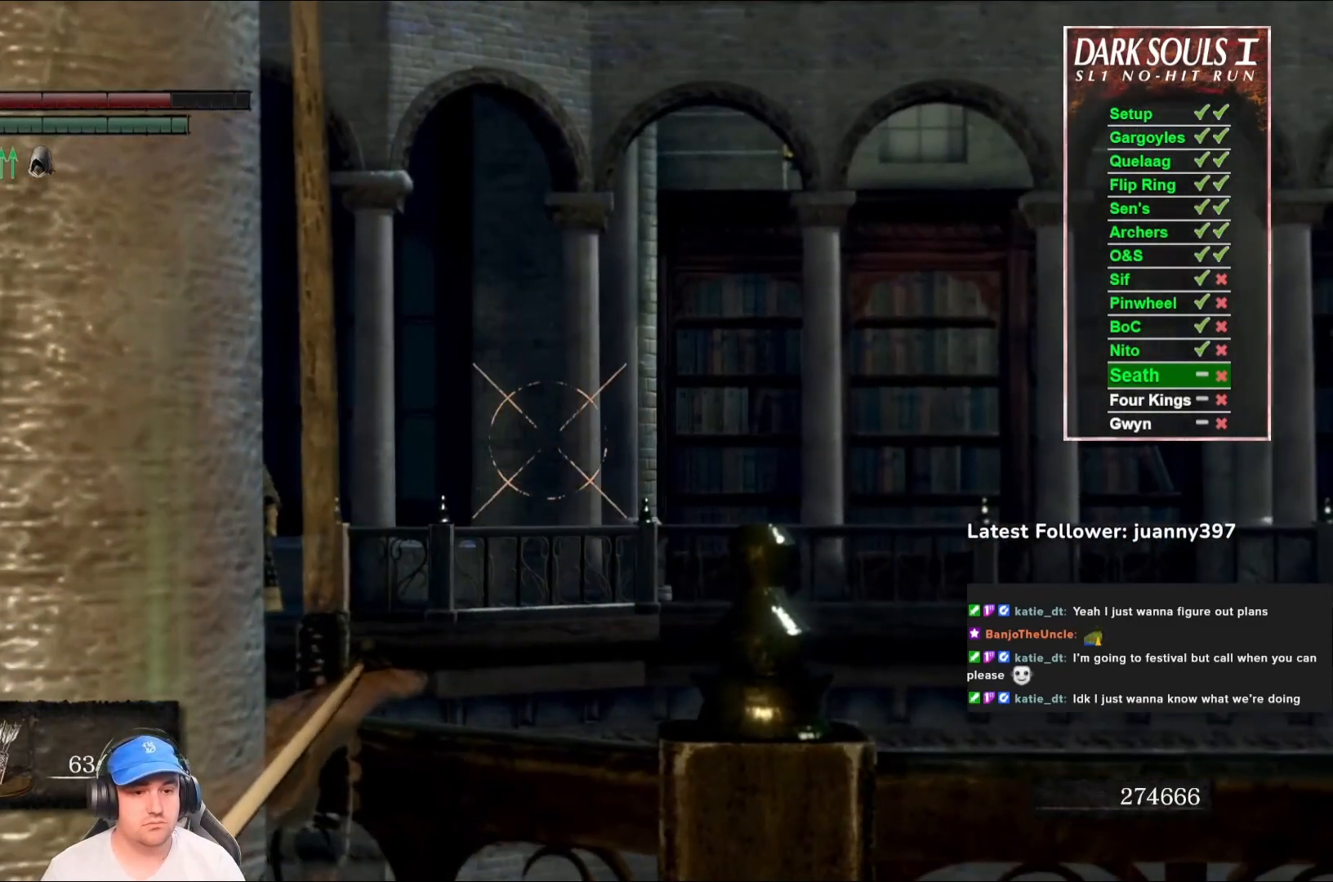
{"buttons": ["L1"], "left_stick": "center", "right_stick": "center", "events": [[133, "R1", "up"]]}
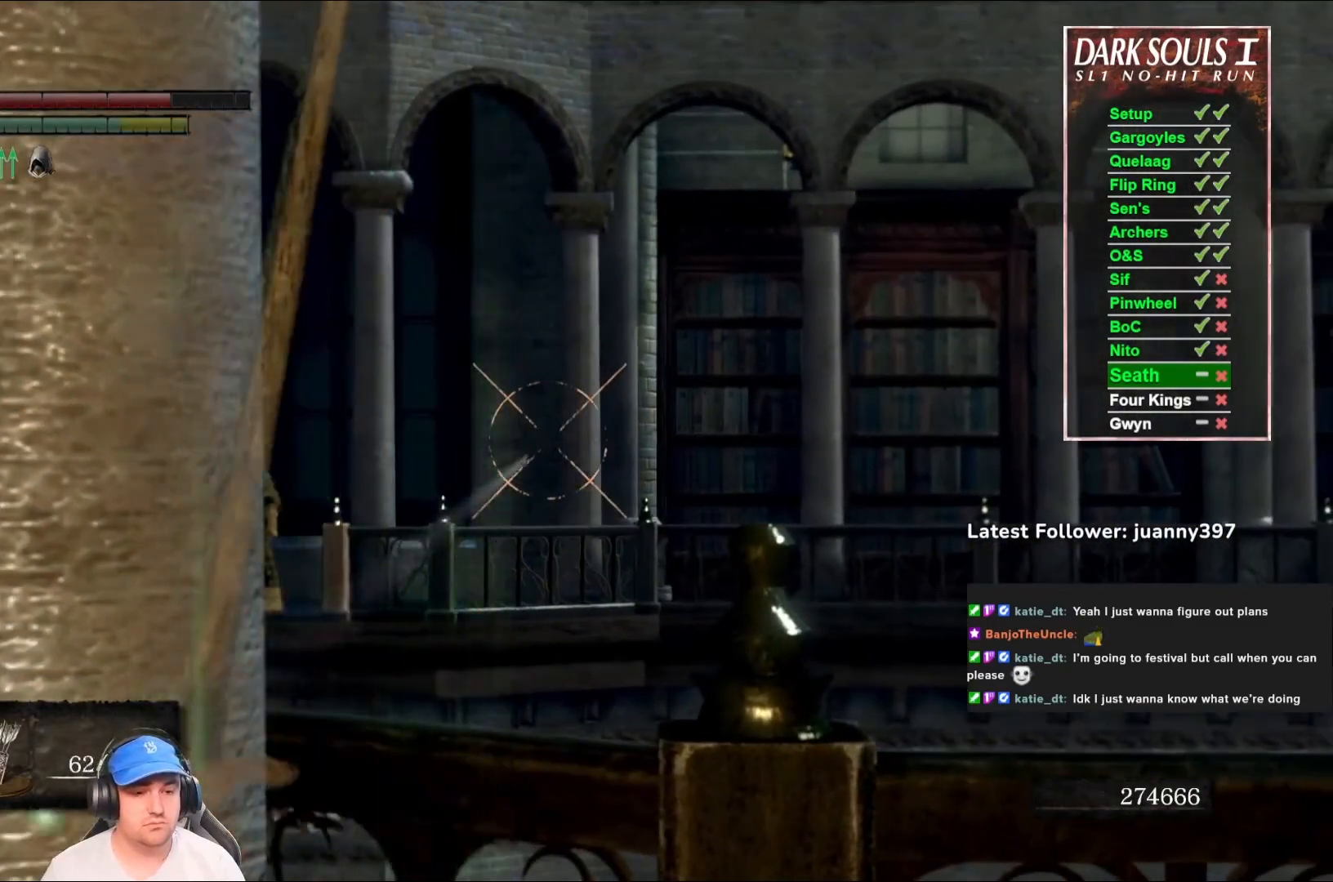
{"buttons": ["L1"], "left_stick": "center", "right_stick": "center", "events": [[167, "L1", "up"], [433, "L1", "down"]]}
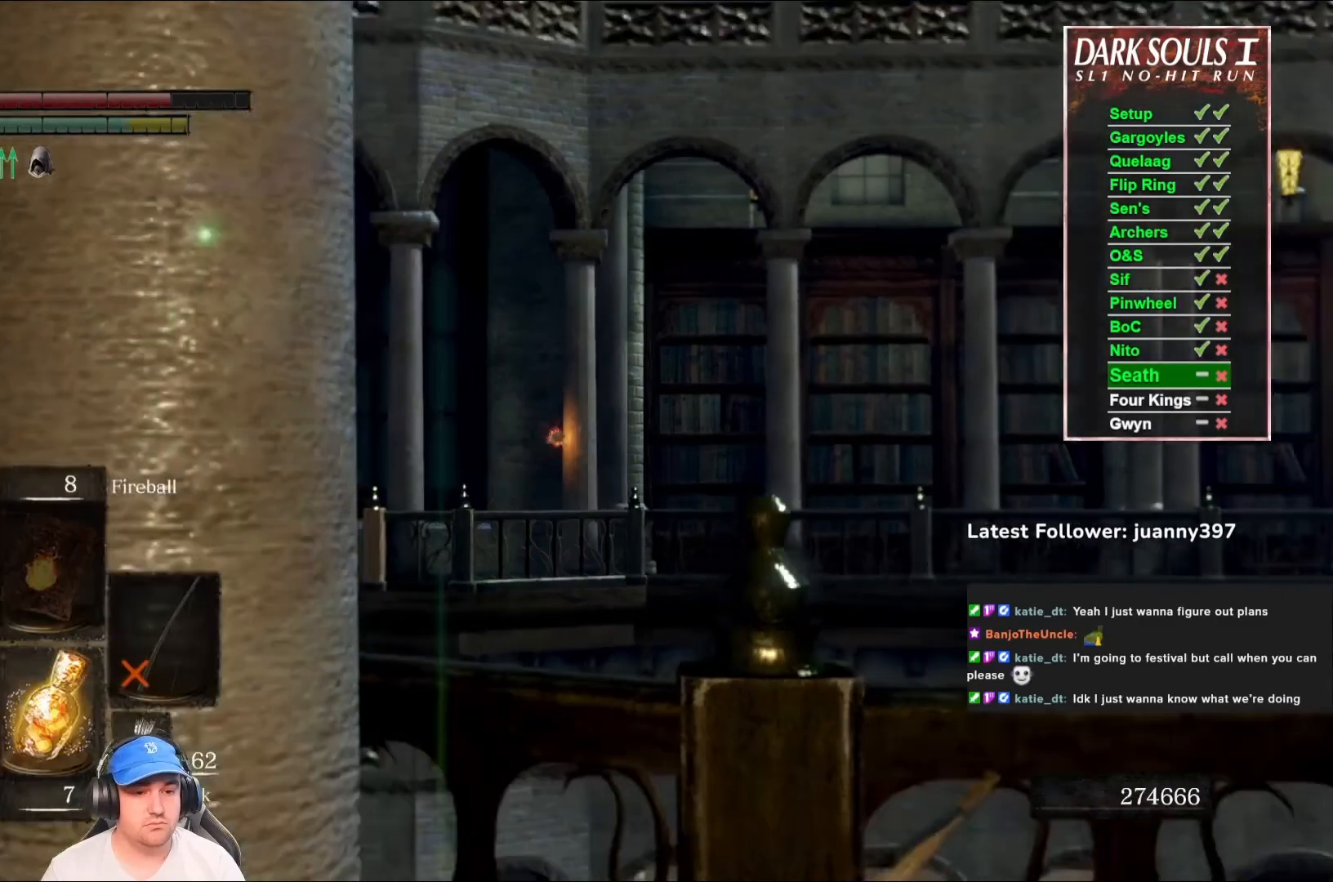
{"buttons": [], "left_stick": "center", "right_stick": "center", "events": [[67, "L1", "up"], [167, "right_stick", "down-left"], [400, "right_stick", "center"]]}
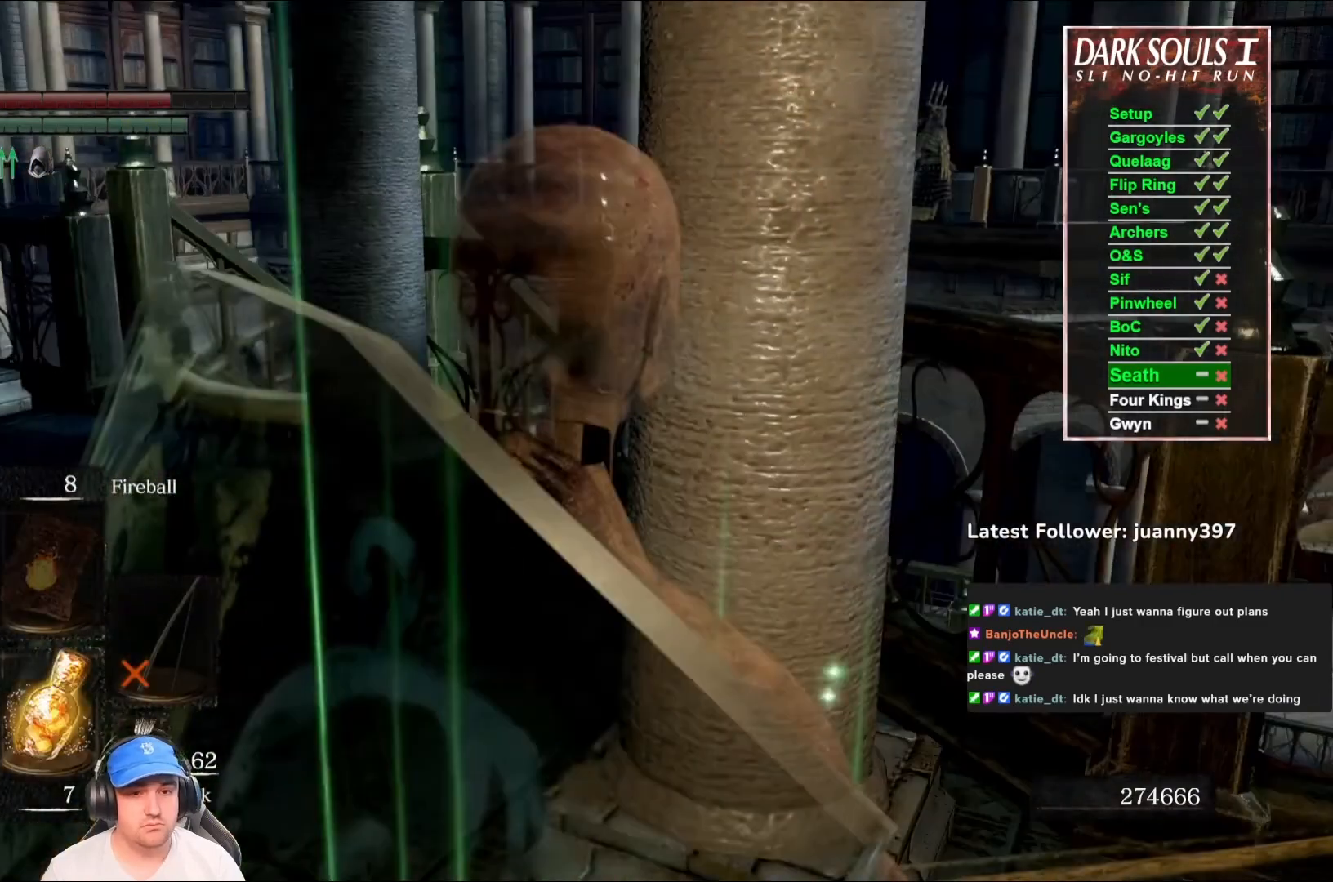
{"buttons": [], "left_stick": "center", "right_stick": "up-right", "events": [[367, "right_stick", "right"], [433, "right_stick", "up-right"]]}
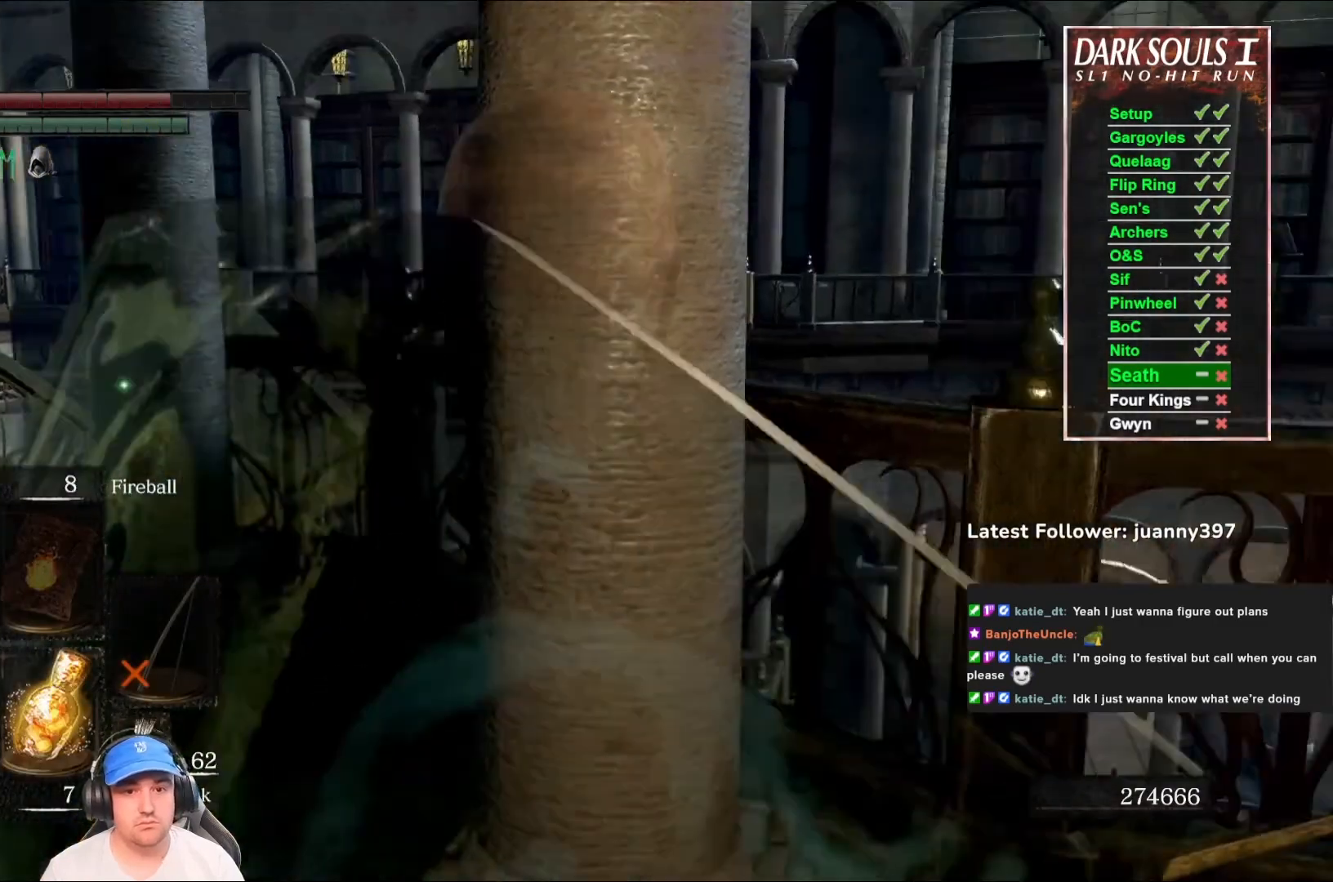
{"buttons": ["L1", "R1"], "left_stick": "center", "right_stick": "center", "events": [[33, "L1", "down"], [100, "right_stick", "center"], [267, "right_stick", "up-right"], [467, "R1", "down"], [500, "right_stick", "center"]]}
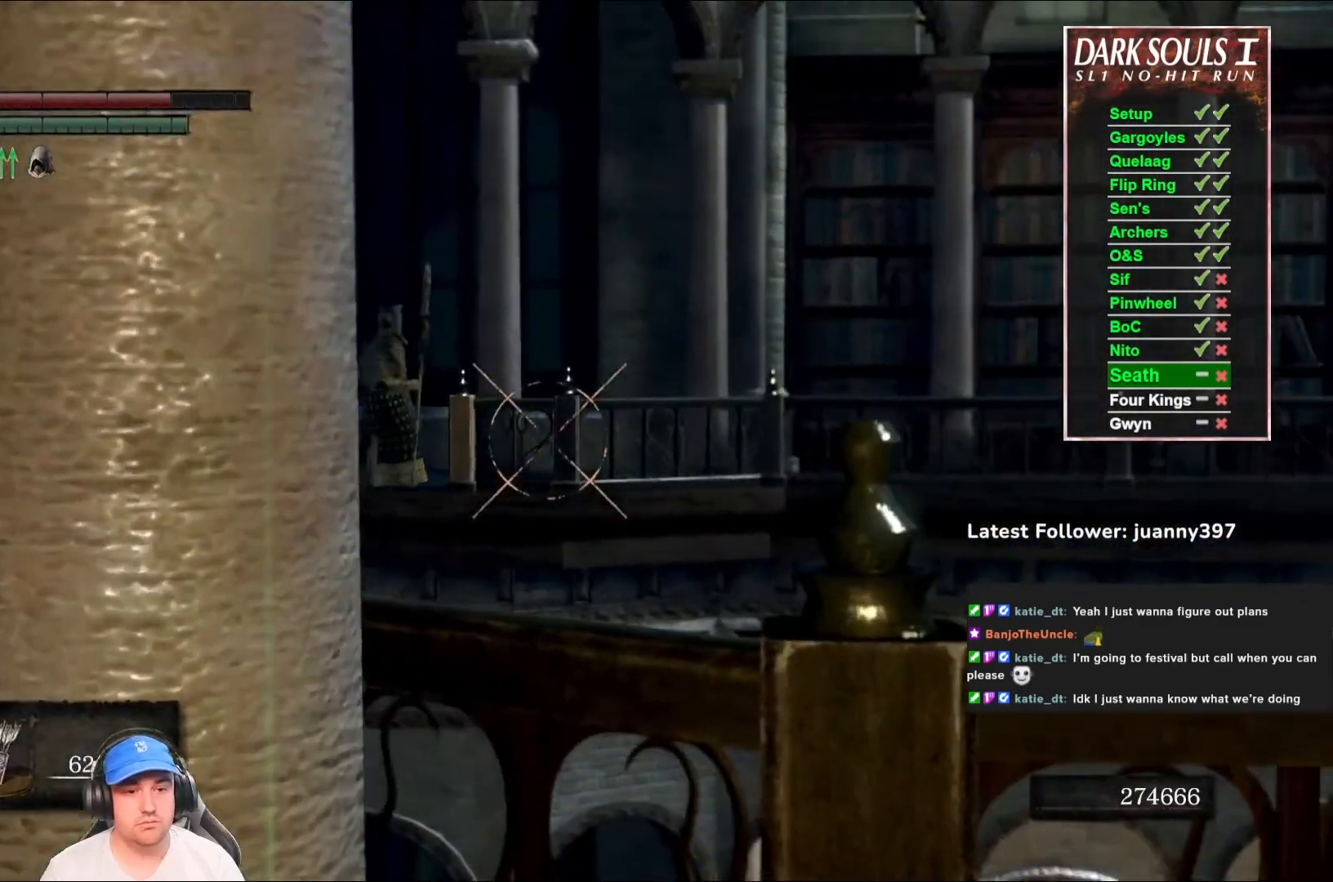
{"buttons": ["L1", "R1"], "left_stick": "center", "right_stick": "center", "events": [[167, "right_stick", "up-right"], [333, "right_stick", "center"]]}